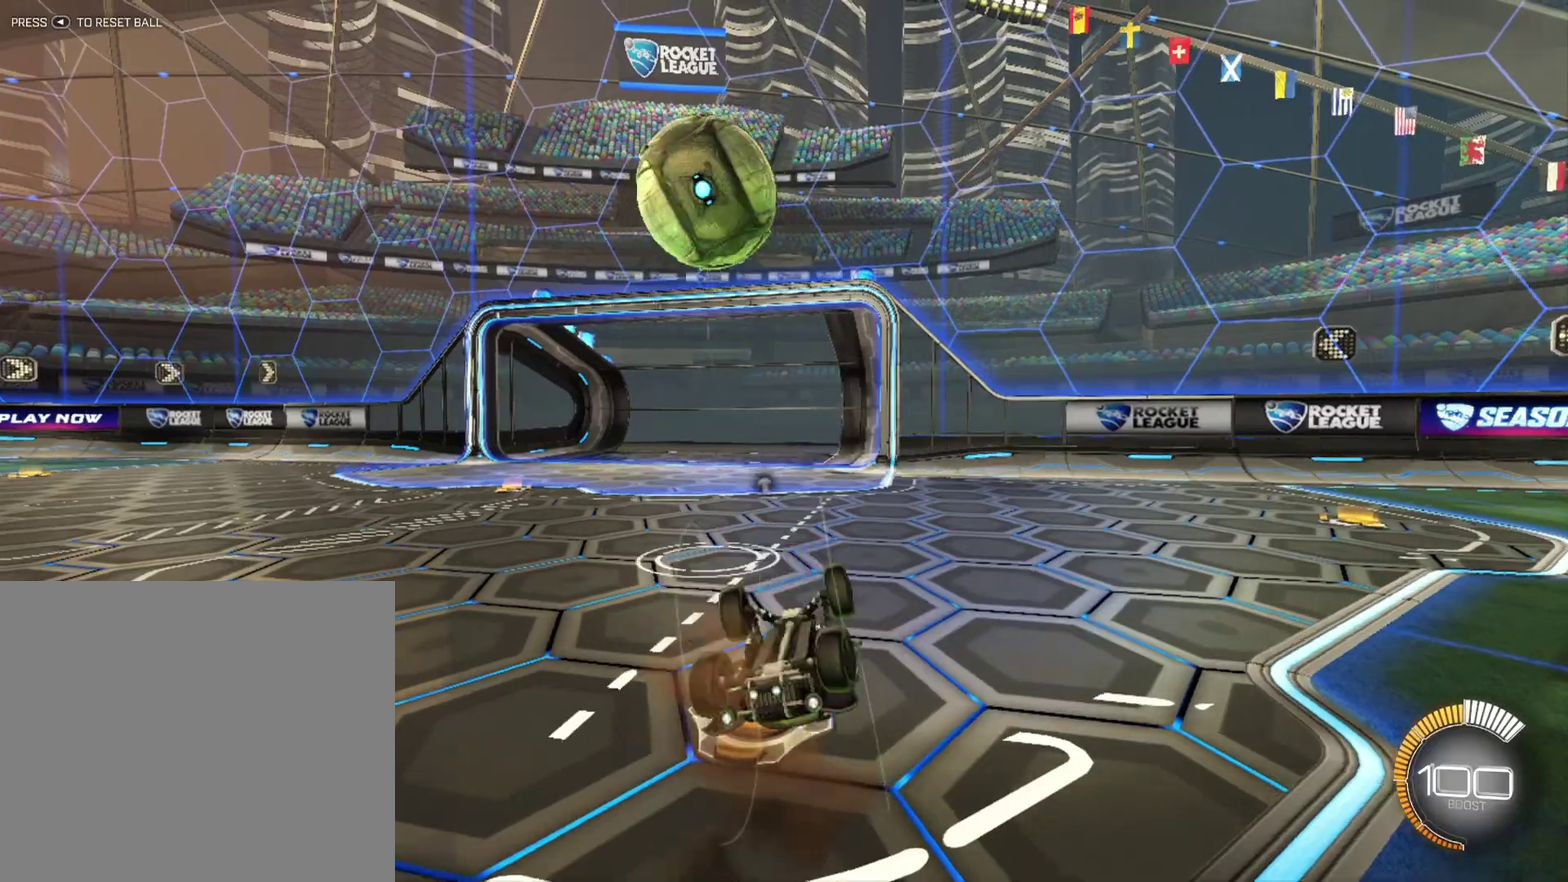
Gameplay with a controller (Xbox layout); each line is a JSON object with the inputs held at the frame after it. "events" lists button and stick changes between this image and that frame as [ms after this image, input, new state], when the widget could be followed in between. Not read: R2 R3 right_stick.
{"buttons": [], "left_stick": "down", "events": [[125, "L1", "down"], [208, "X", "down"], [333, "L1", "up"], [375, "X", "up"], [417, "left_stick", "down"]]}
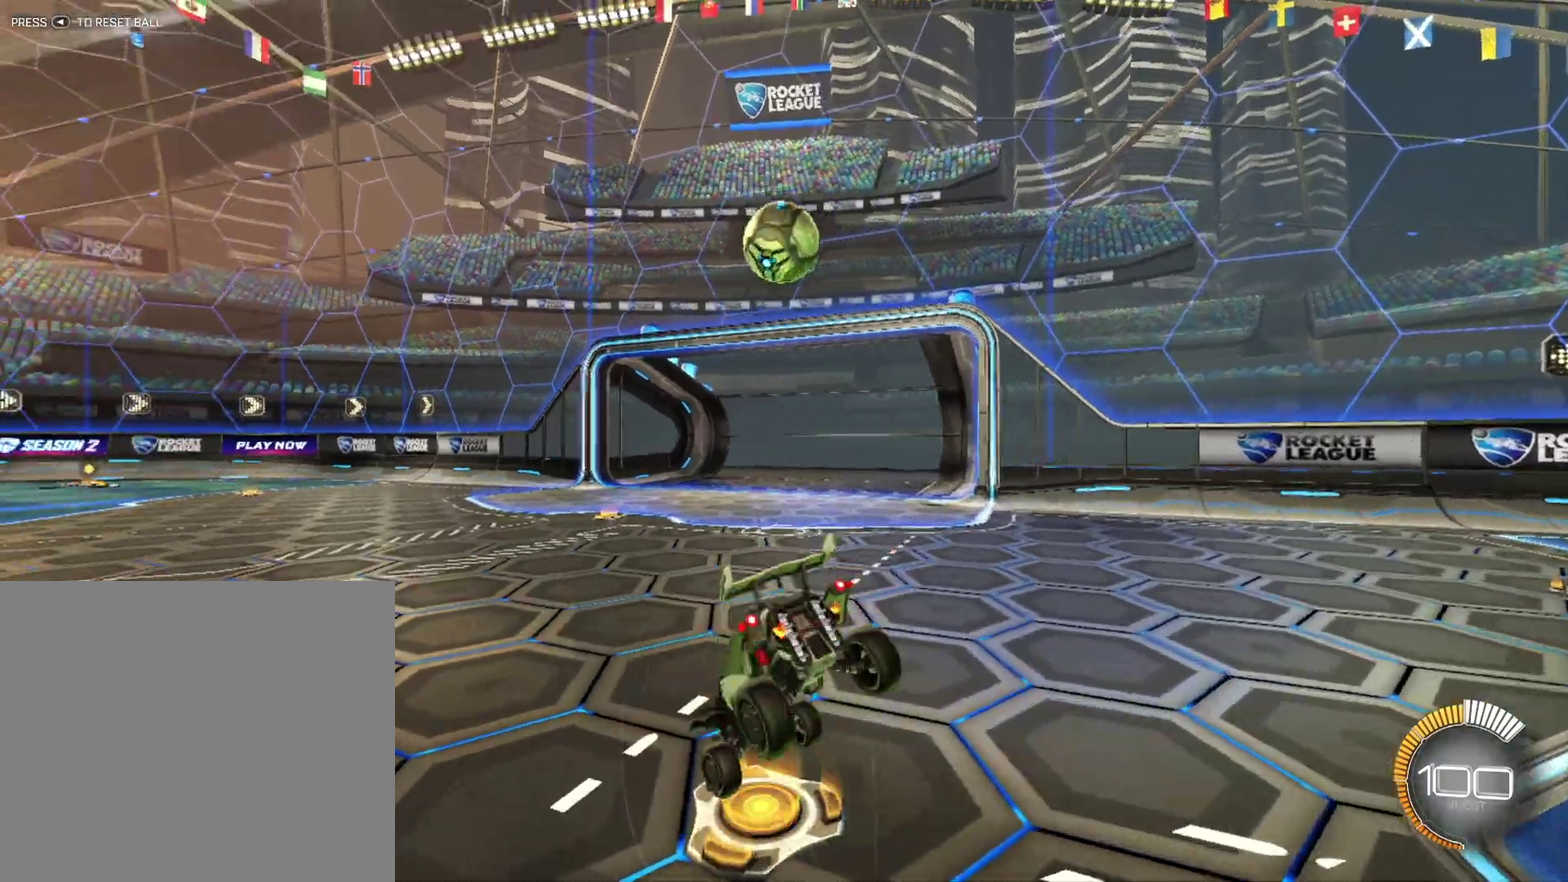
{"buttons": ["R1"], "left_stick": "right", "events": [[83, "left_stick", "down-right"], [125, "R1", "down"], [167, "left_stick", "right"]]}
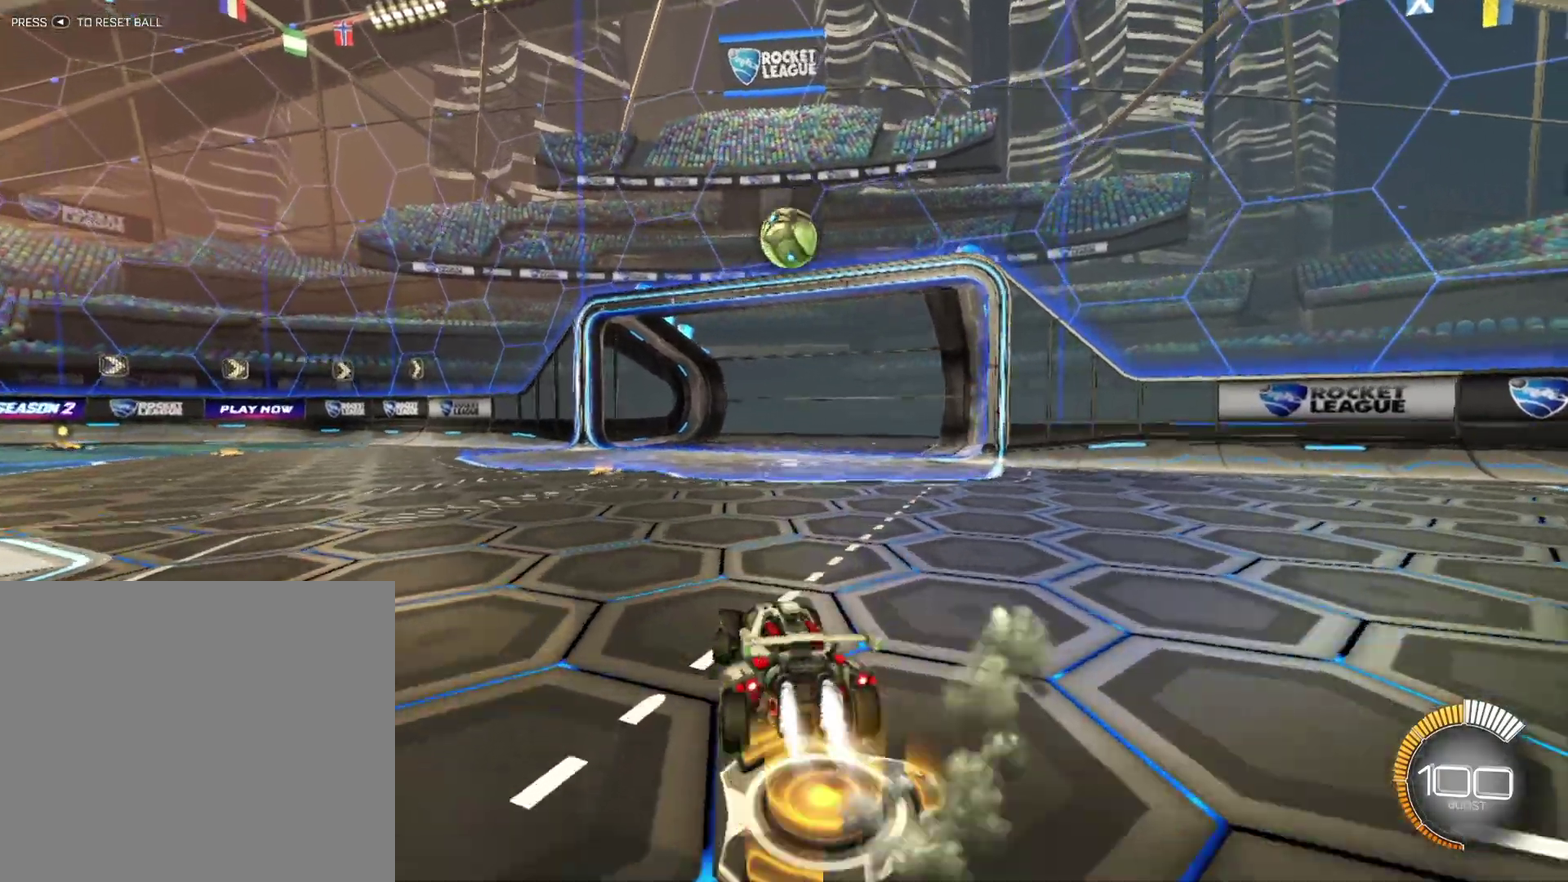
{"buttons": ["R1"], "left_stick": "center", "events": [[83, "left_stick", "center"]]}
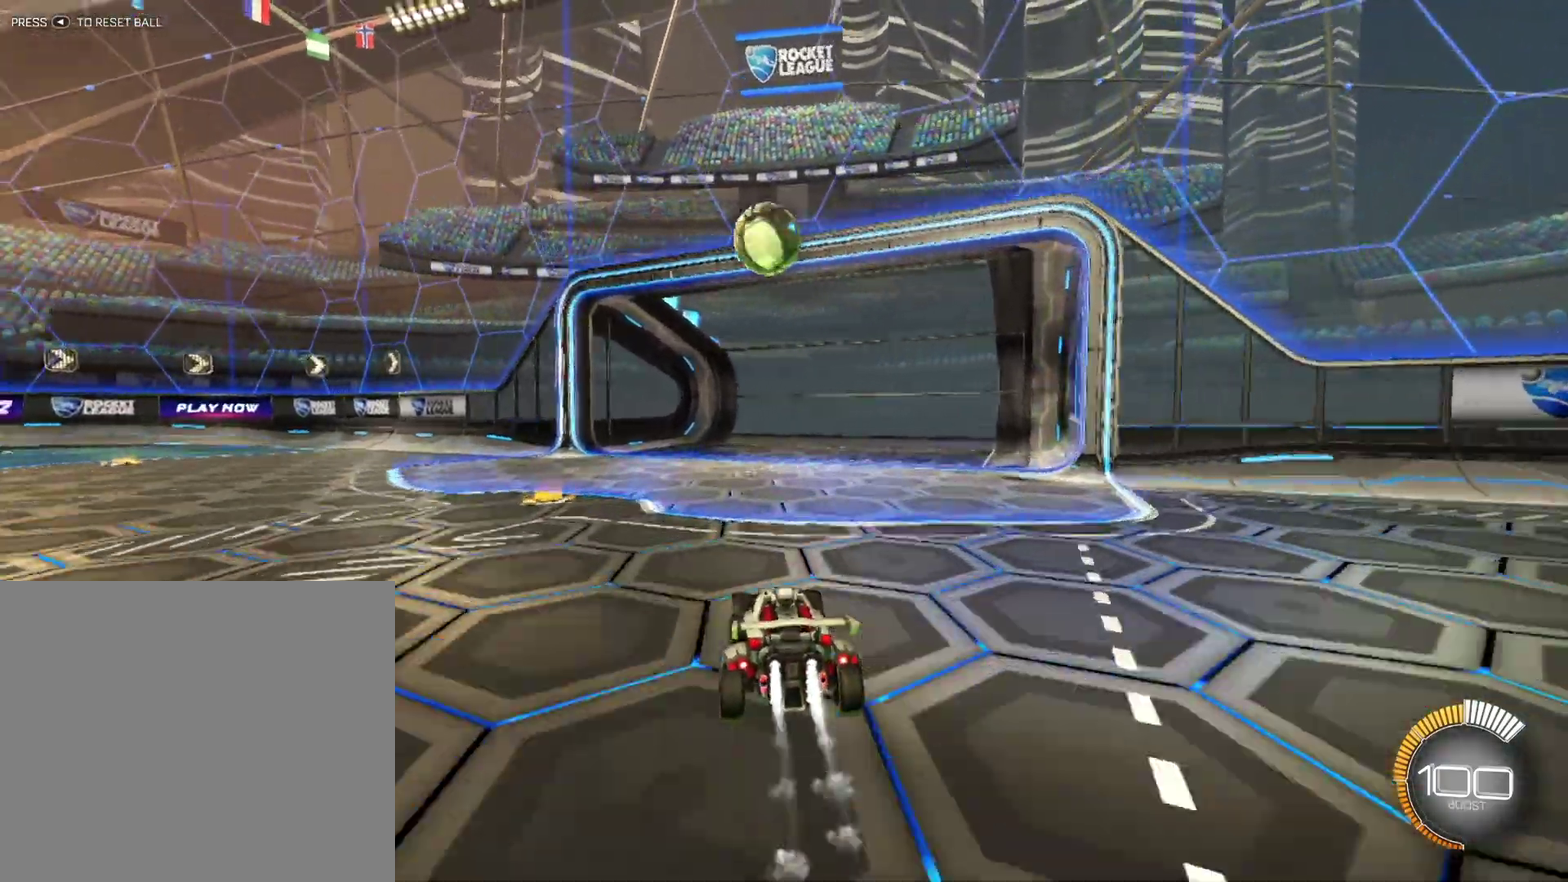
{"buttons": [], "left_stick": "down-left", "events": [[83, "R1", "up"], [83, "left_stick", "left"], [250, "L2", "down"], [417, "left_stick", "down-left"], [458, "L2", "up"]]}
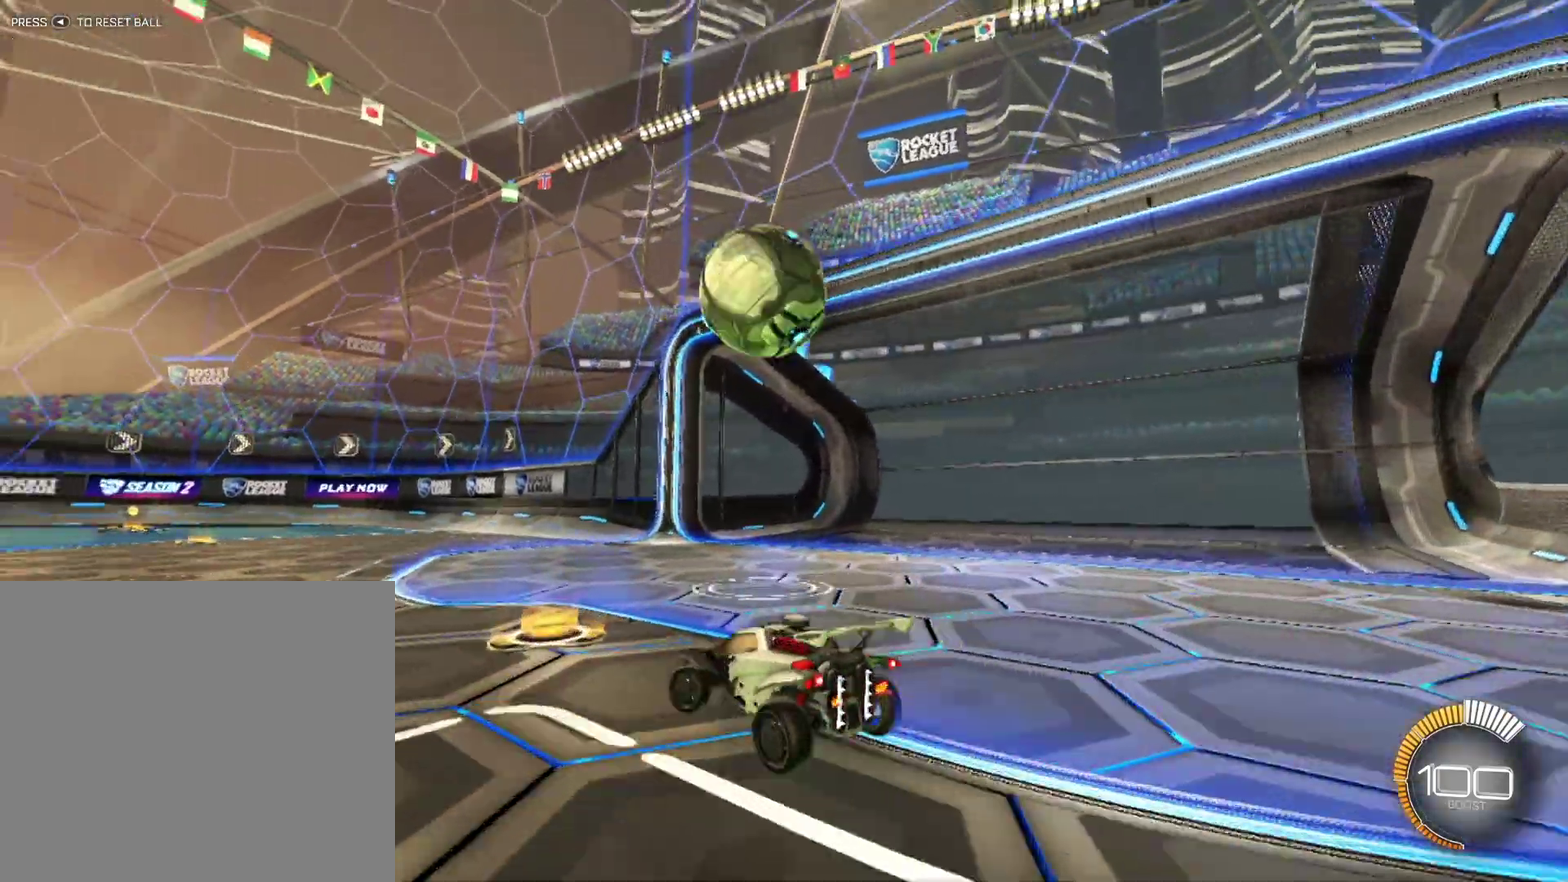
{"buttons": [], "left_stick": "right", "events": [[83, "A", "down"], [125, "R1", "down"], [125, "left_stick", "up"], [167, "A", "up"], [208, "left_stick", "up-right"], [250, "A", "down"], [458, "left_stick", "right"], [500, "A", "up"], [500, "R1", "up"]]}
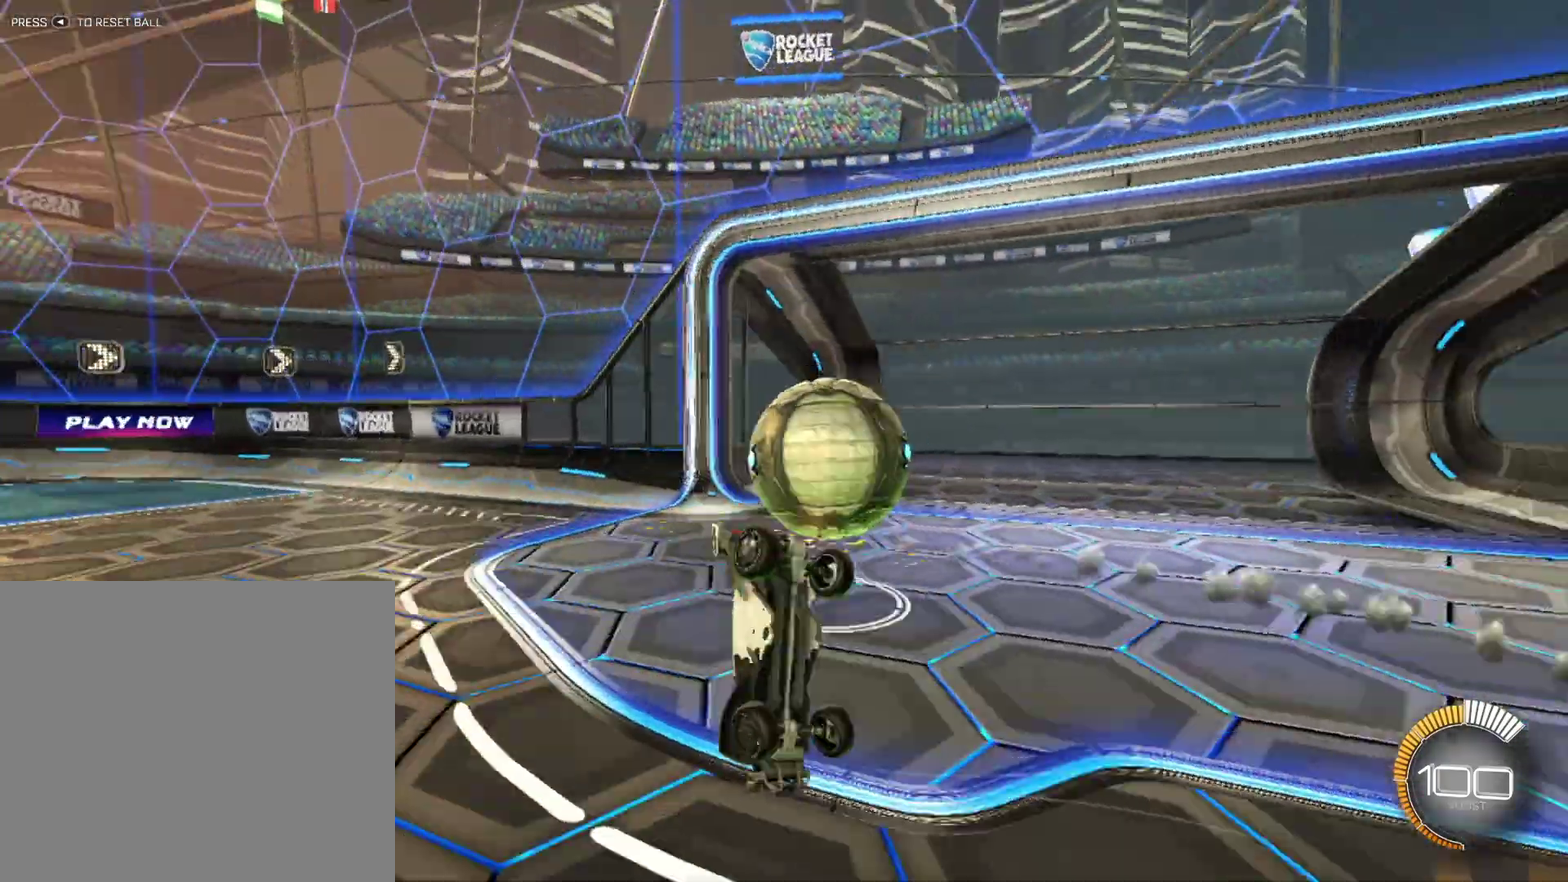
{"buttons": [], "left_stick": "center", "events": [[458, "left_stick", "center"]]}
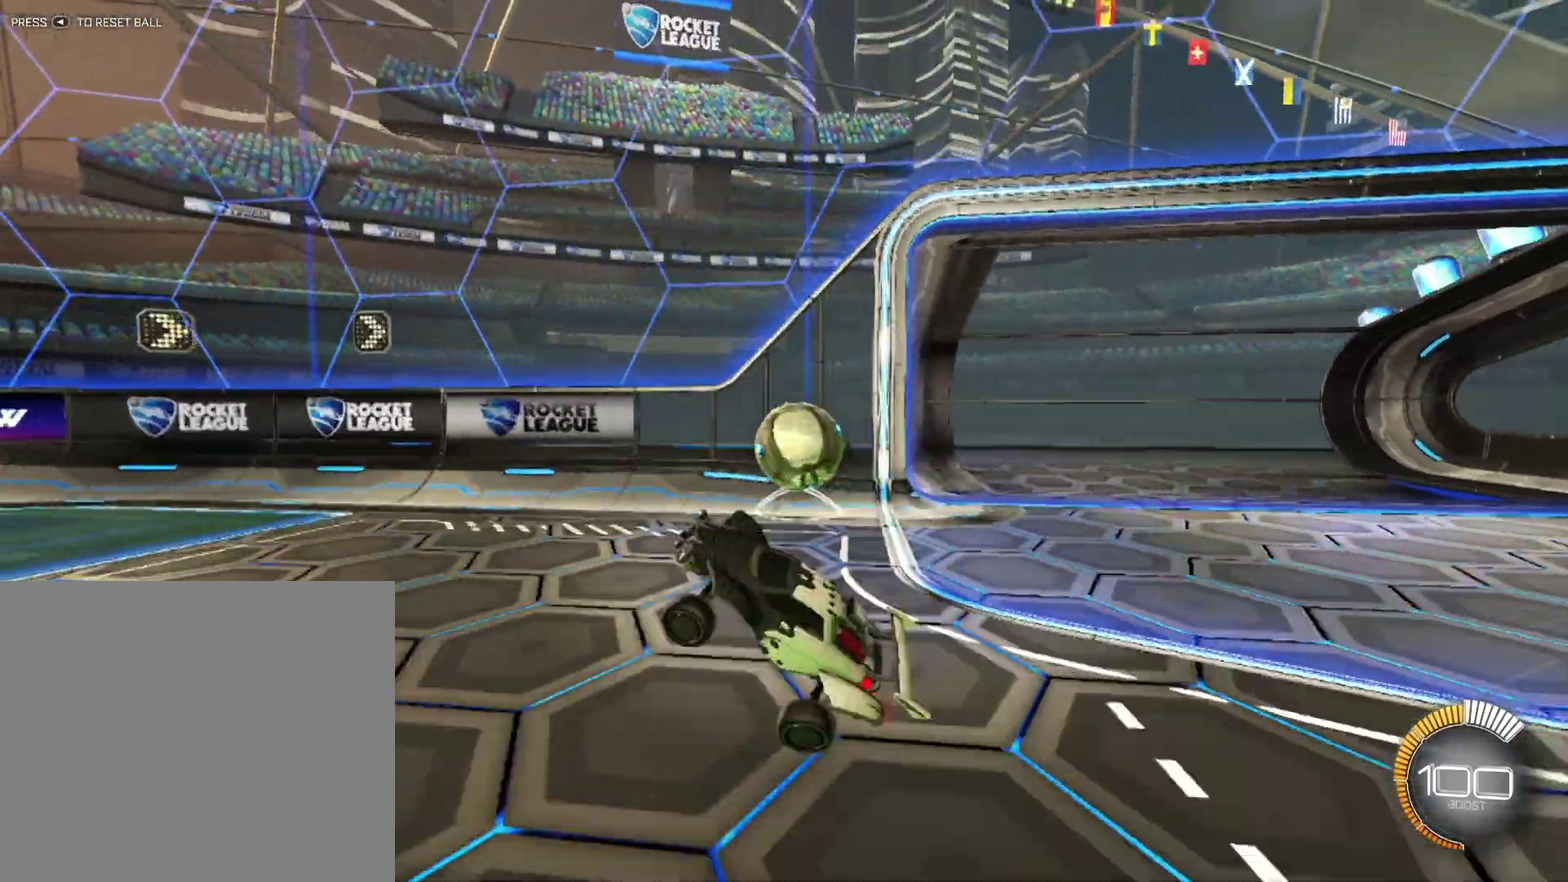
{"buttons": [], "left_stick": "left", "events": [[333, "B", "down"], [333, "left_stick", "left"], [500, "B", "up"]]}
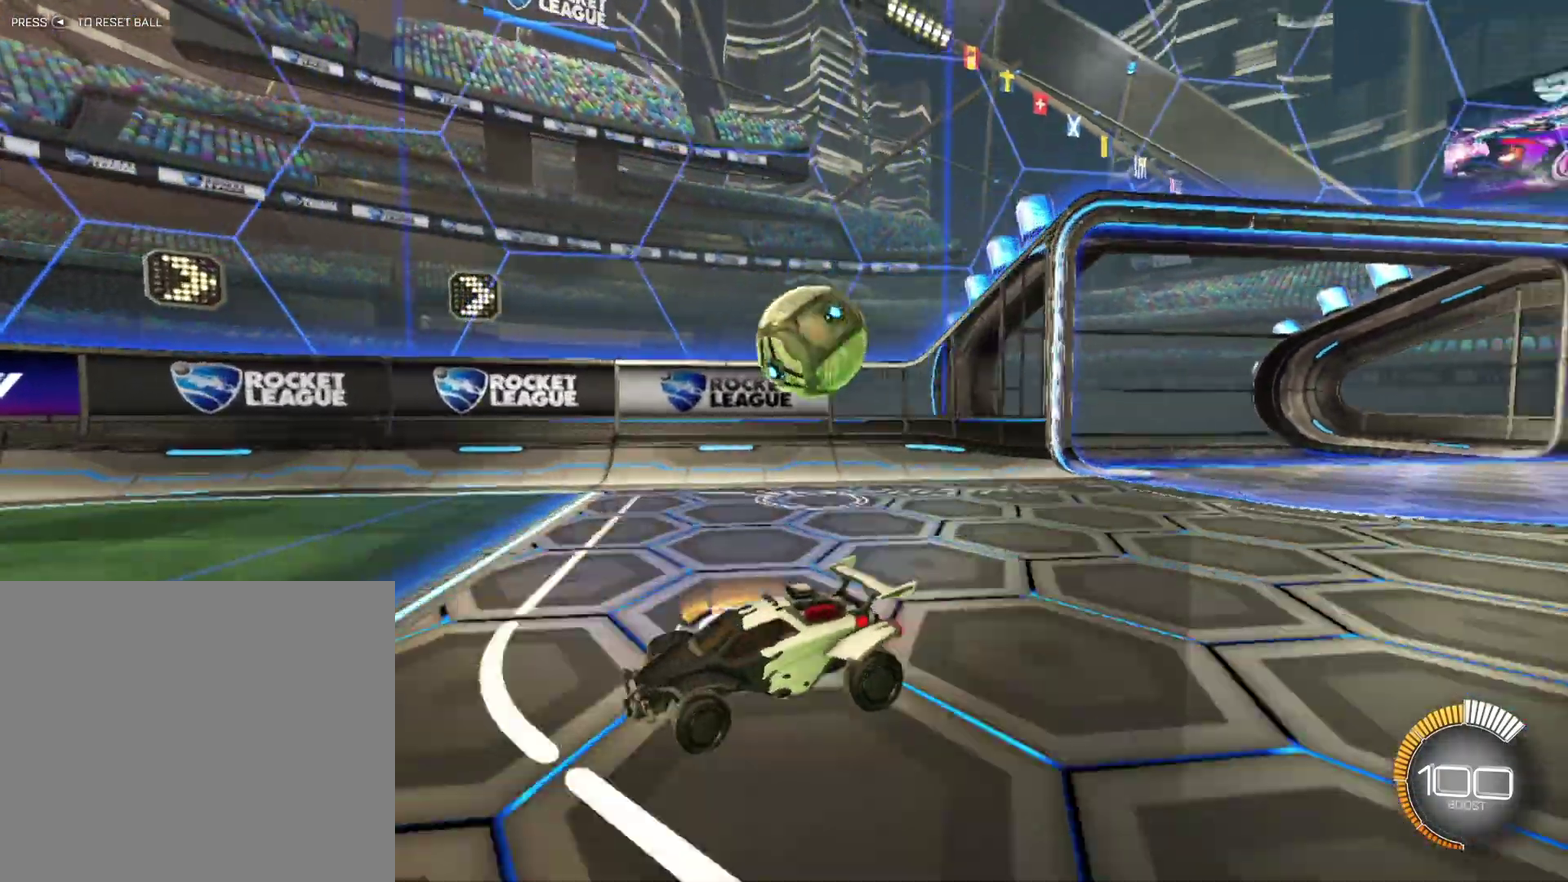
{"buttons": ["X"], "left_stick": "right", "events": [[125, "left_stick", "right"], [292, "L1", "down"], [458, "L1", "up"], [500, "X", "down"]]}
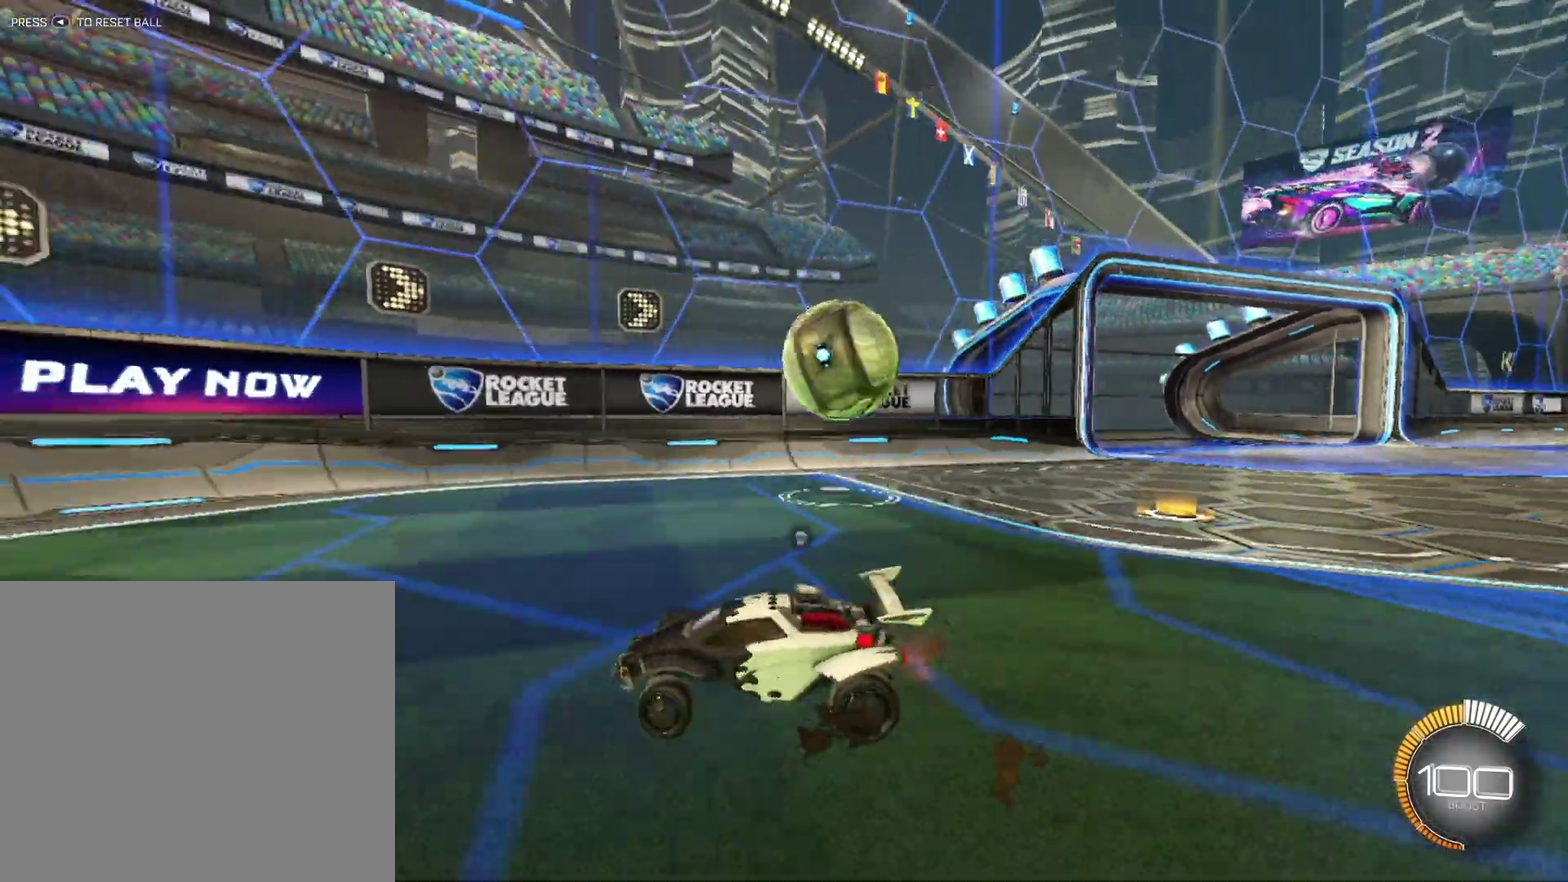
{"buttons": ["A", "L2"], "left_stick": "right", "events": [[208, "X", "up"], [333, "L2", "down"], [500, "A", "down"]]}
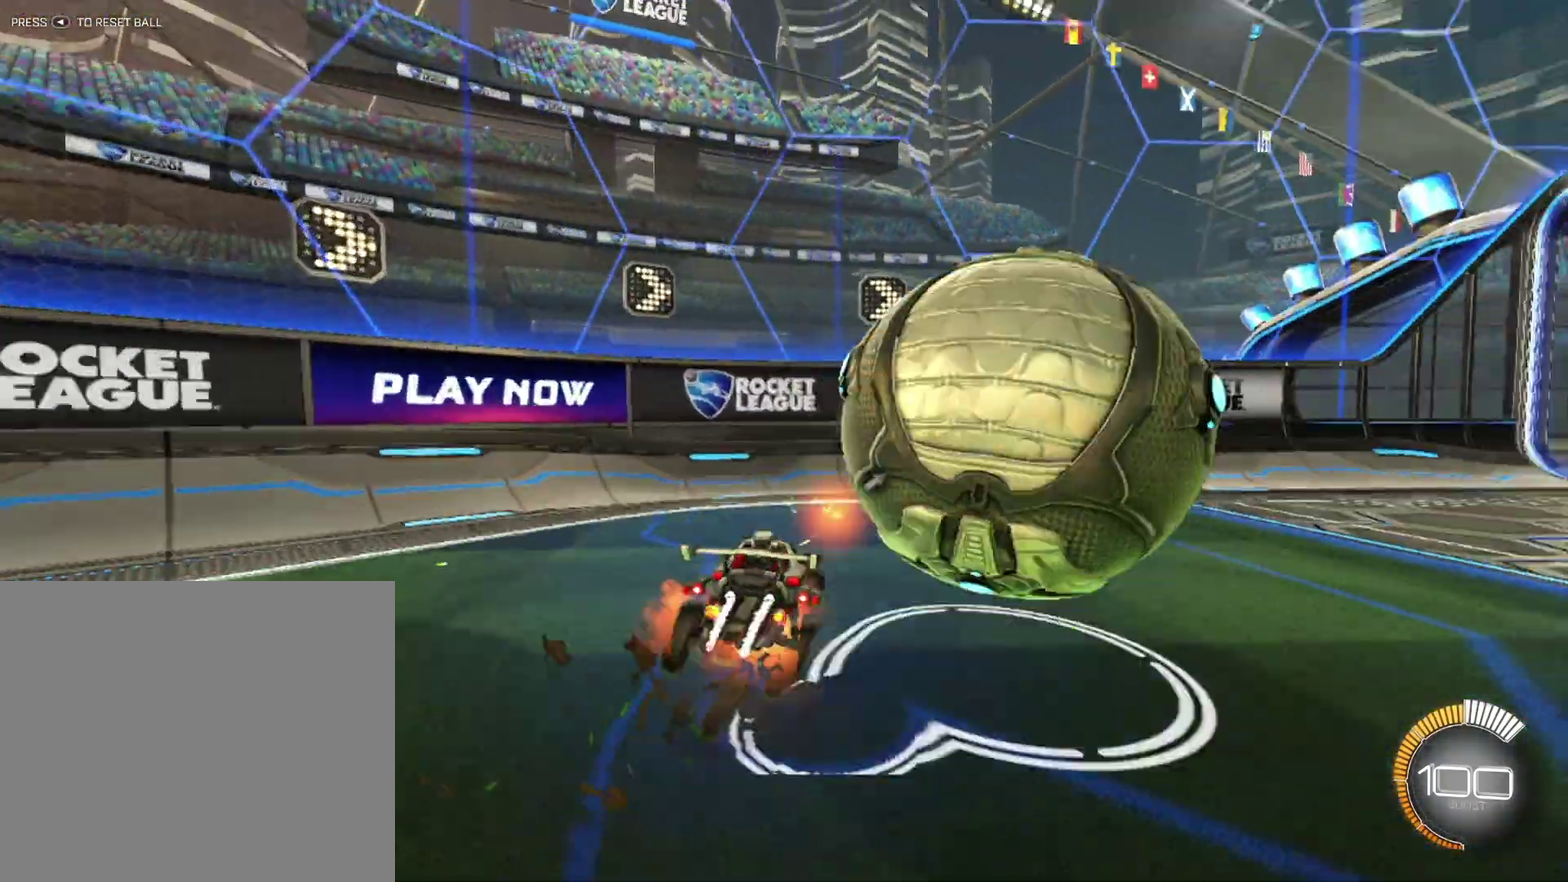
{"buttons": ["B"], "left_stick": "down-right", "events": [[42, "left_stick", "down-right"], [167, "A", "up"], [292, "B", "down"], [333, "L2", "up"]]}
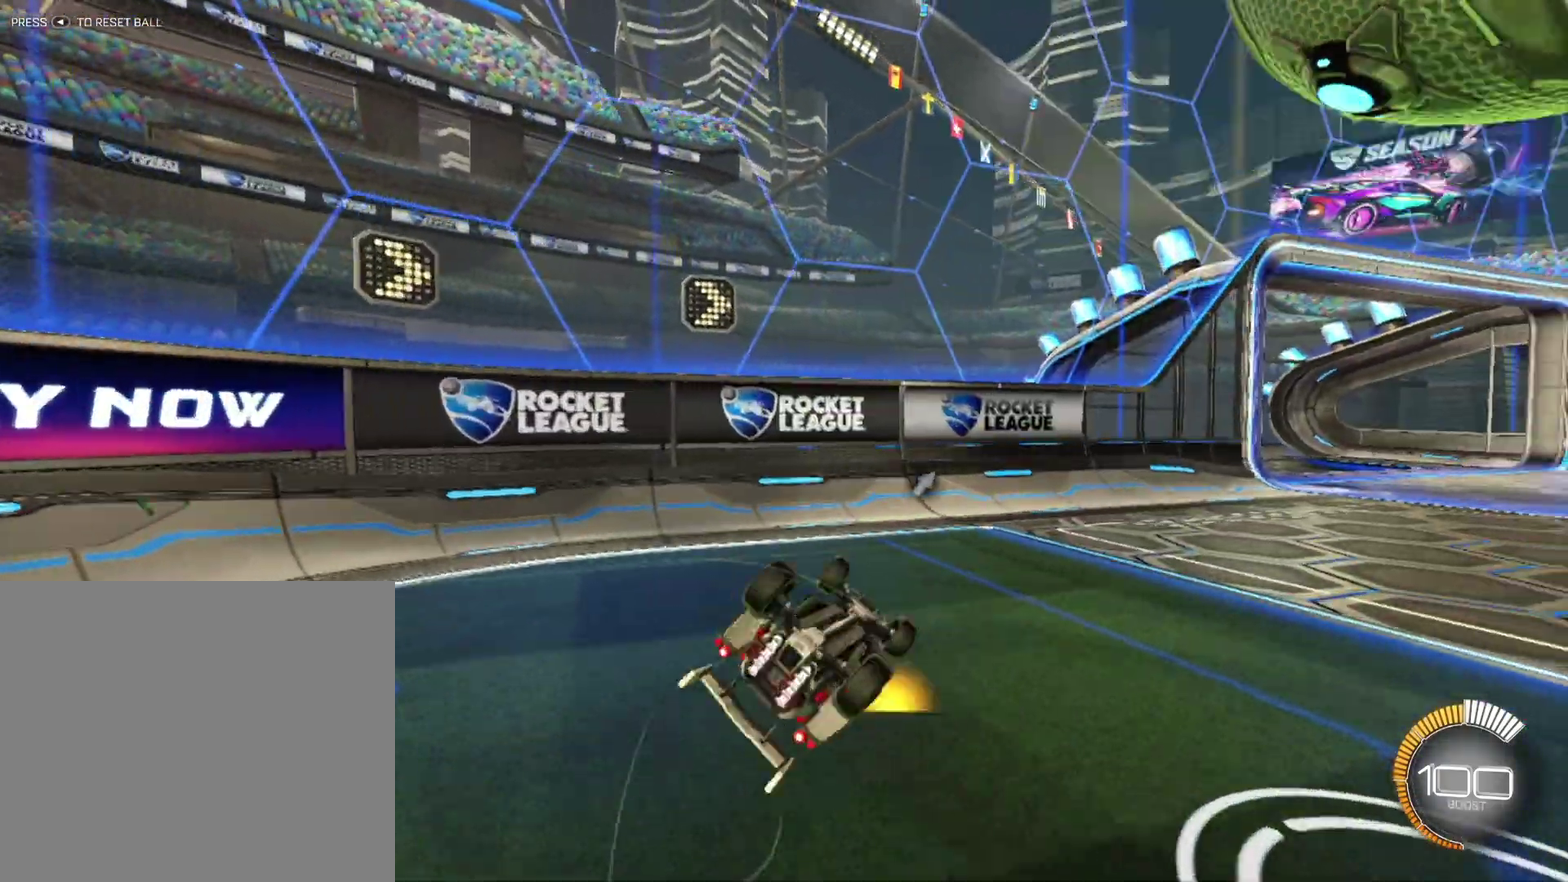
{"buttons": ["X", "L1"], "left_stick": "right", "events": [[167, "left_stick", "right"], [333, "B", "up"], [500, "L1", "down"], [500, "X", "down"]]}
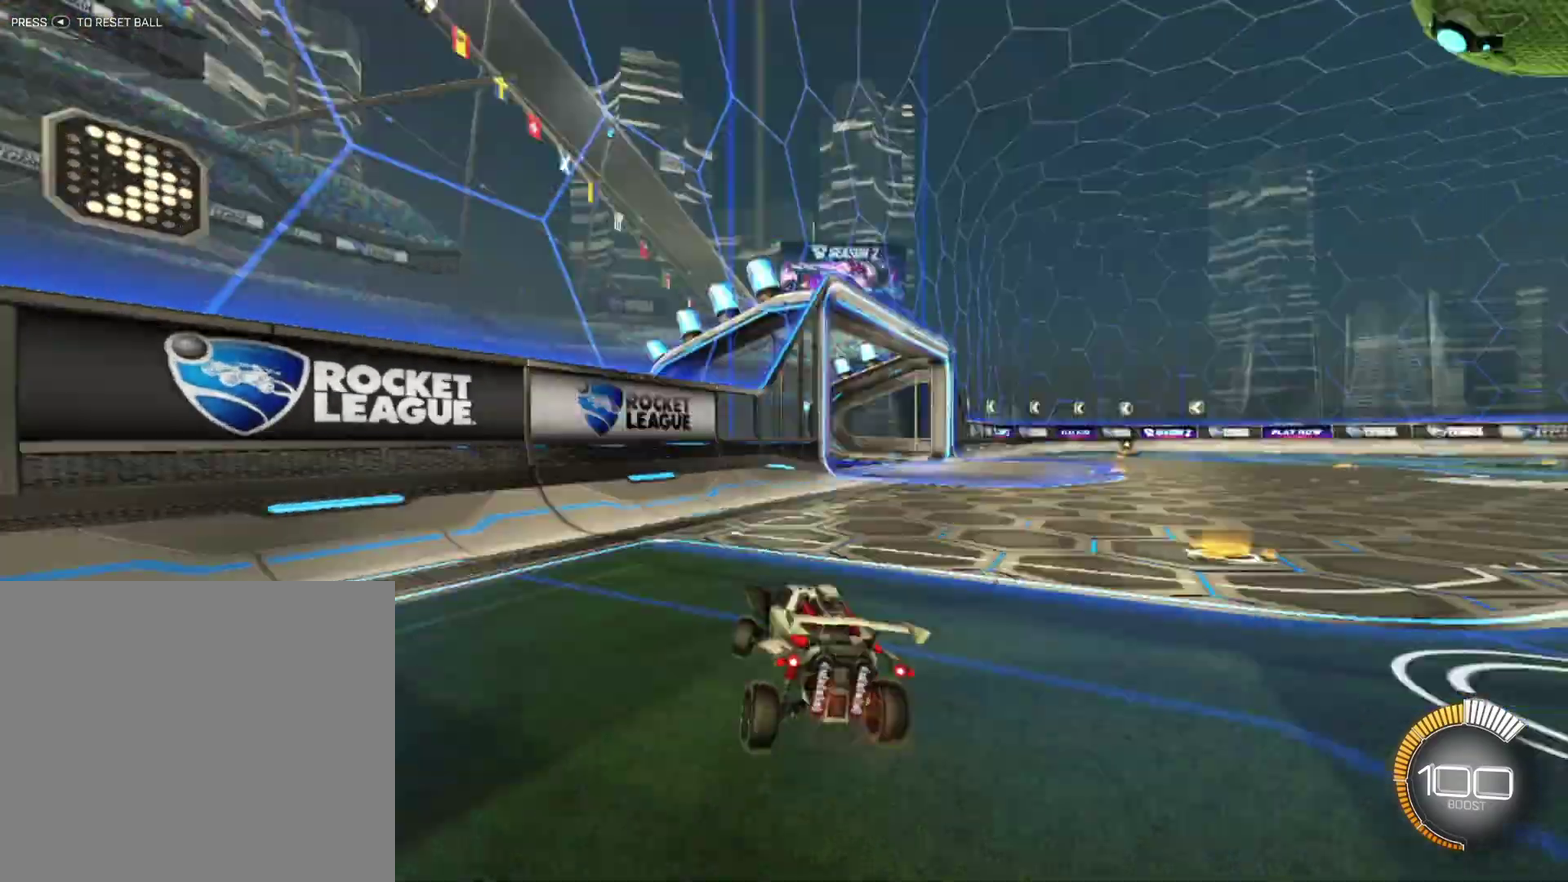
{"buttons": [], "left_stick": "right", "events": [[83, "X", "up"], [167, "L1", "up"], [167, "X", "down"], [375, "X", "up"]]}
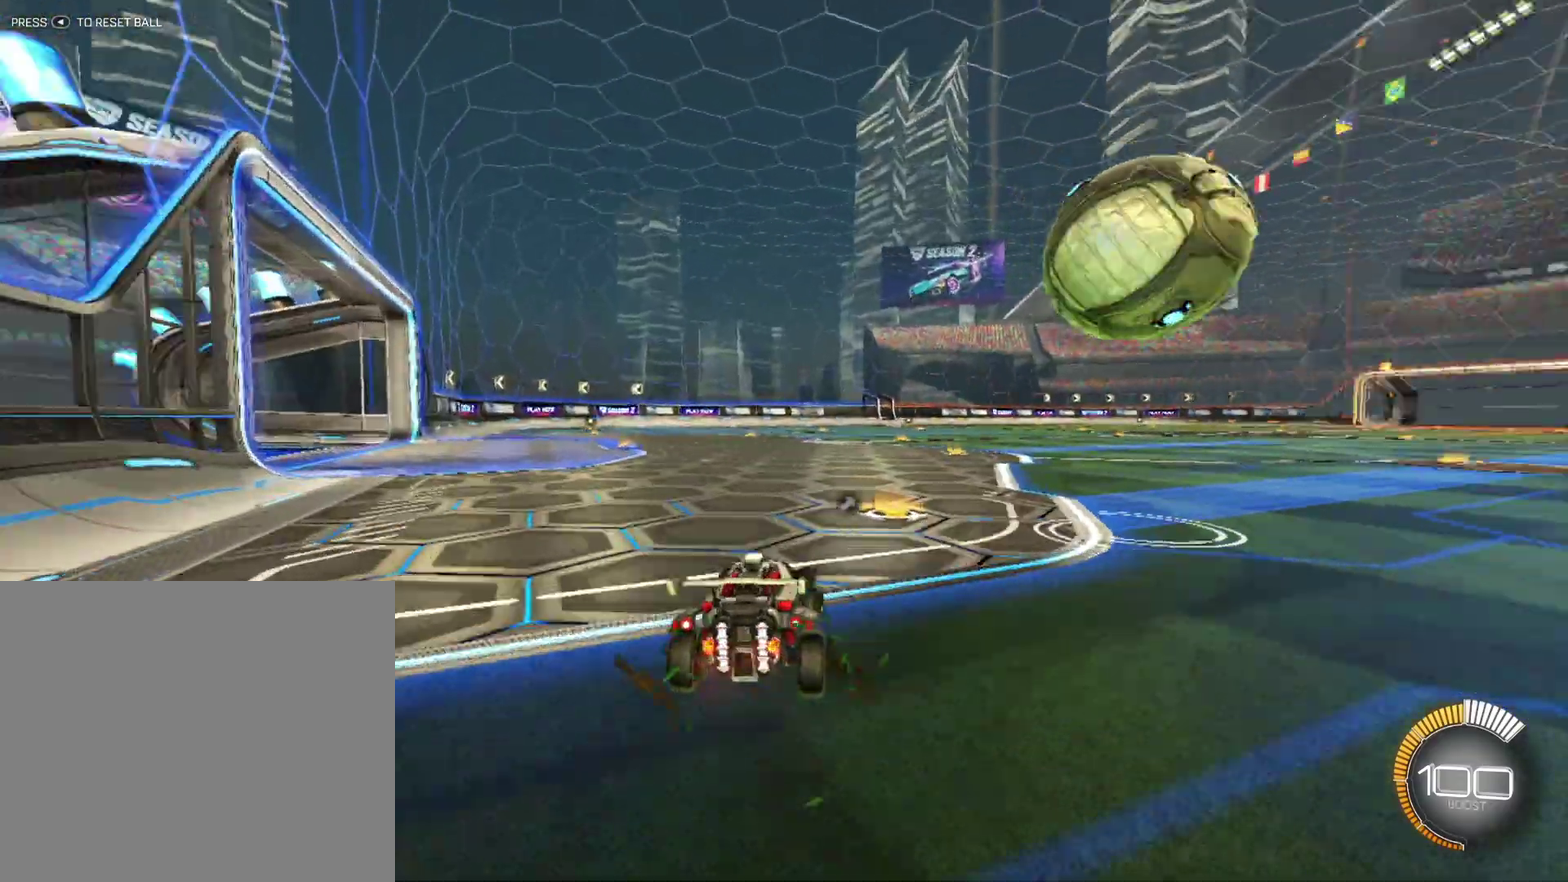
{"buttons": ["R1"], "left_stick": "left", "events": [[125, "R1", "down"], [292, "left_stick", "center"], [458, "left_stick", "left"]]}
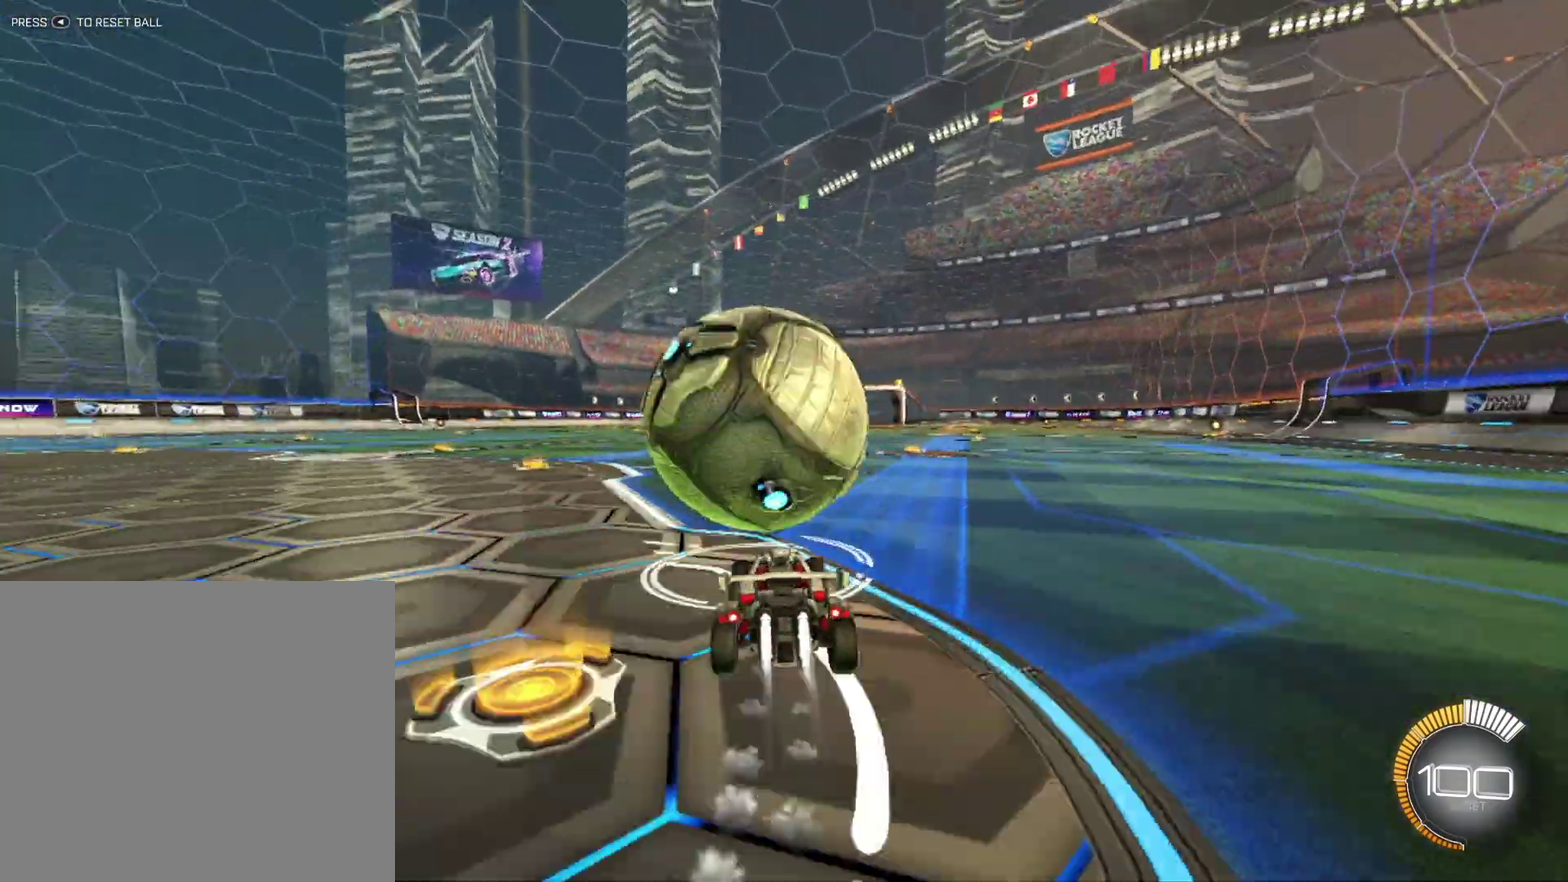
{"buttons": ["R1"], "left_stick": "center", "events": [[125, "left_stick", "center"], [167, "R1", "up"], [417, "R1", "down"]]}
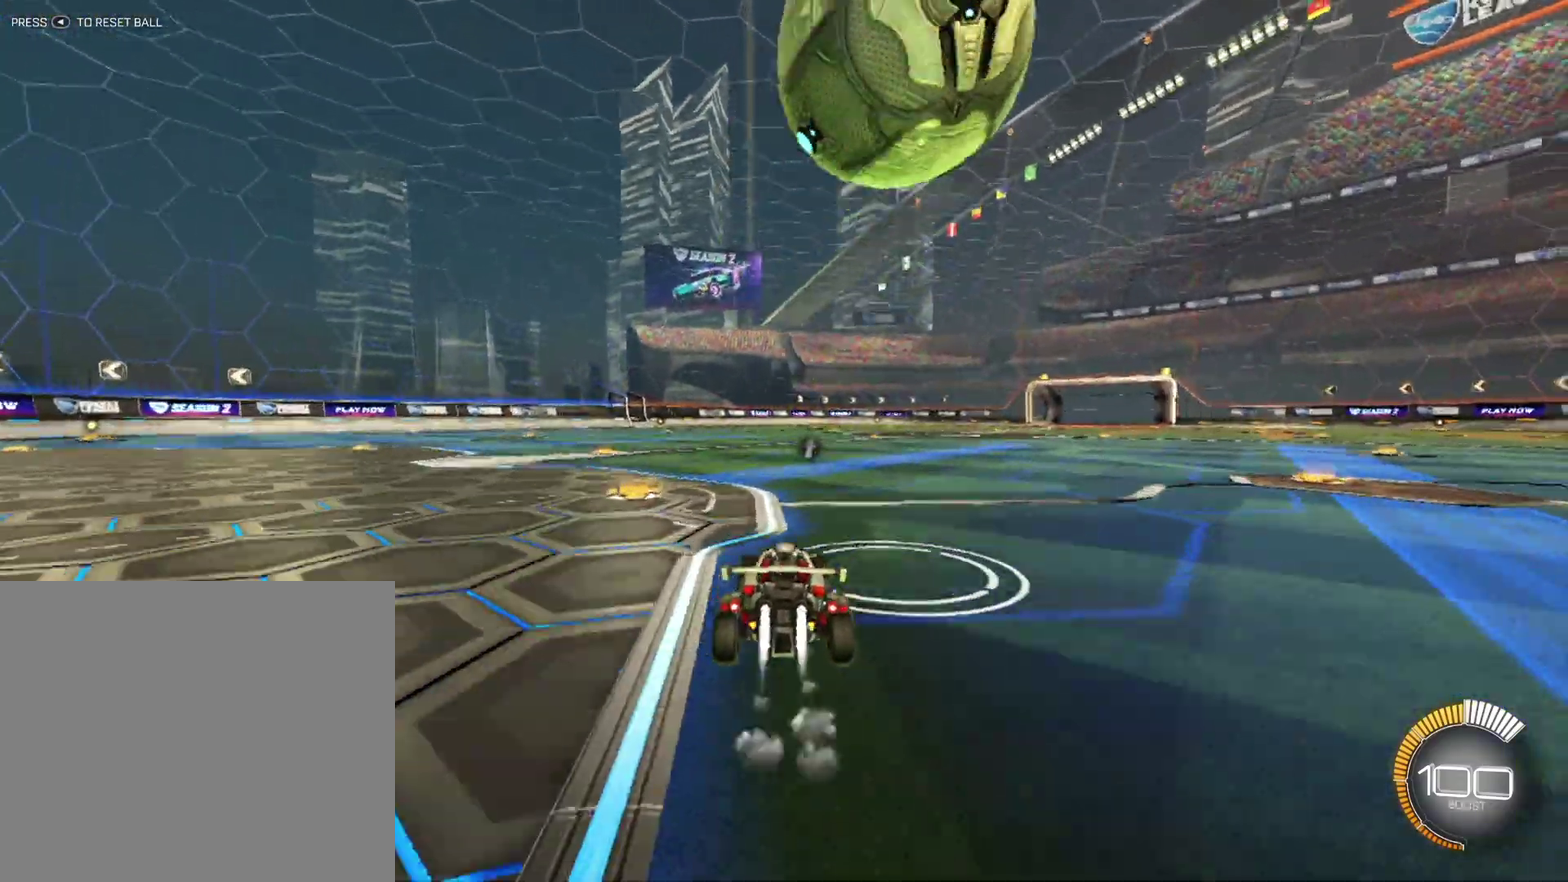
{"buttons": [], "left_stick": "center", "events": [[125, "R1", "up"], [333, "left_stick", "right"], [458, "left_stick", "center"]]}
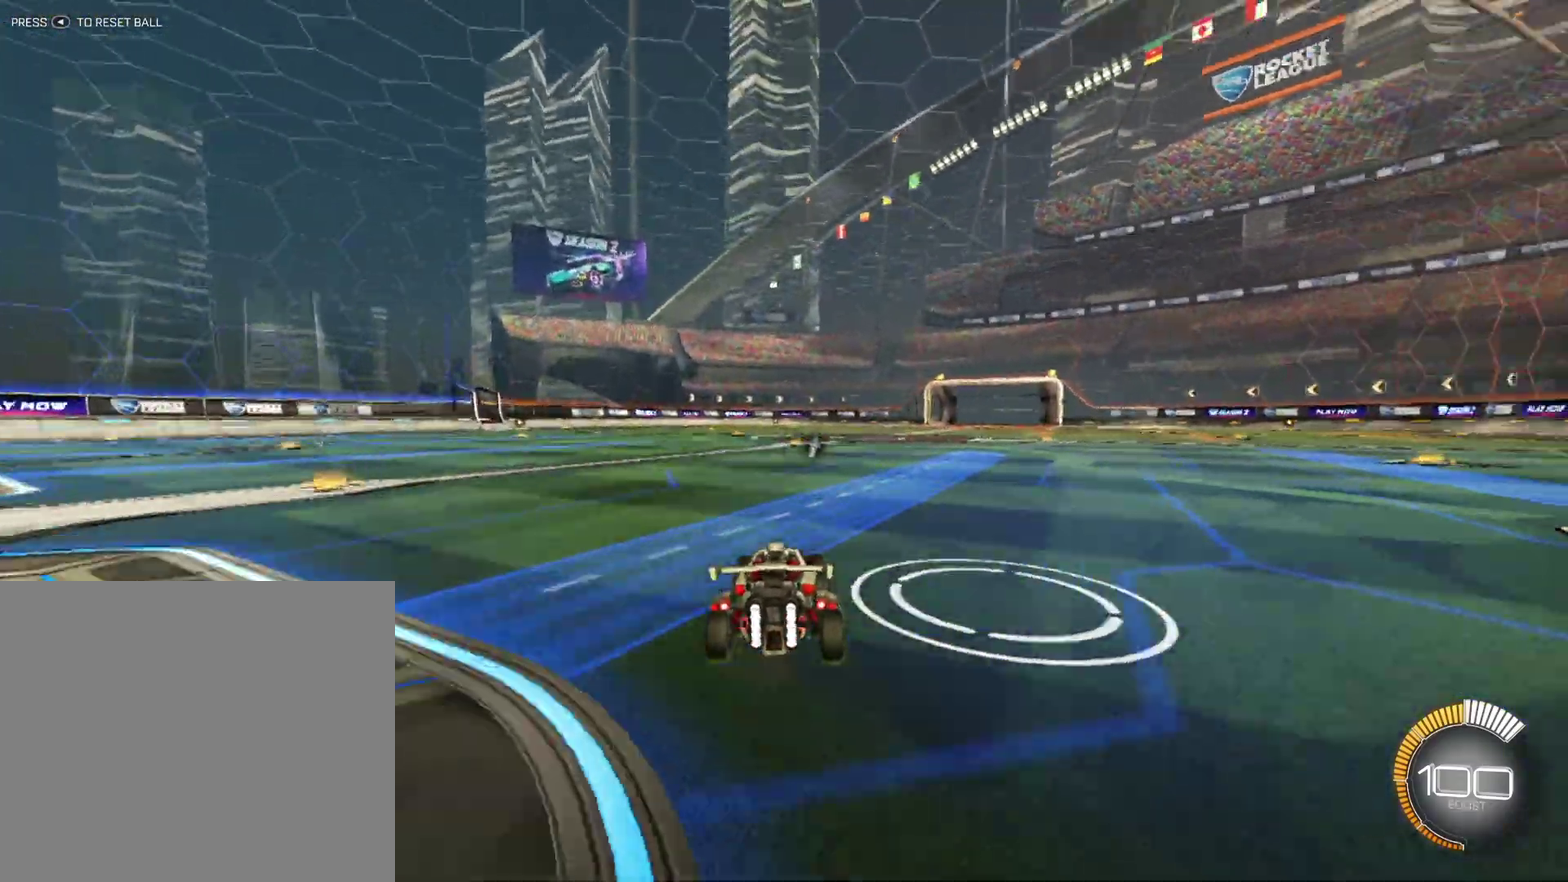
{"buttons": [], "left_stick": "center", "events": []}
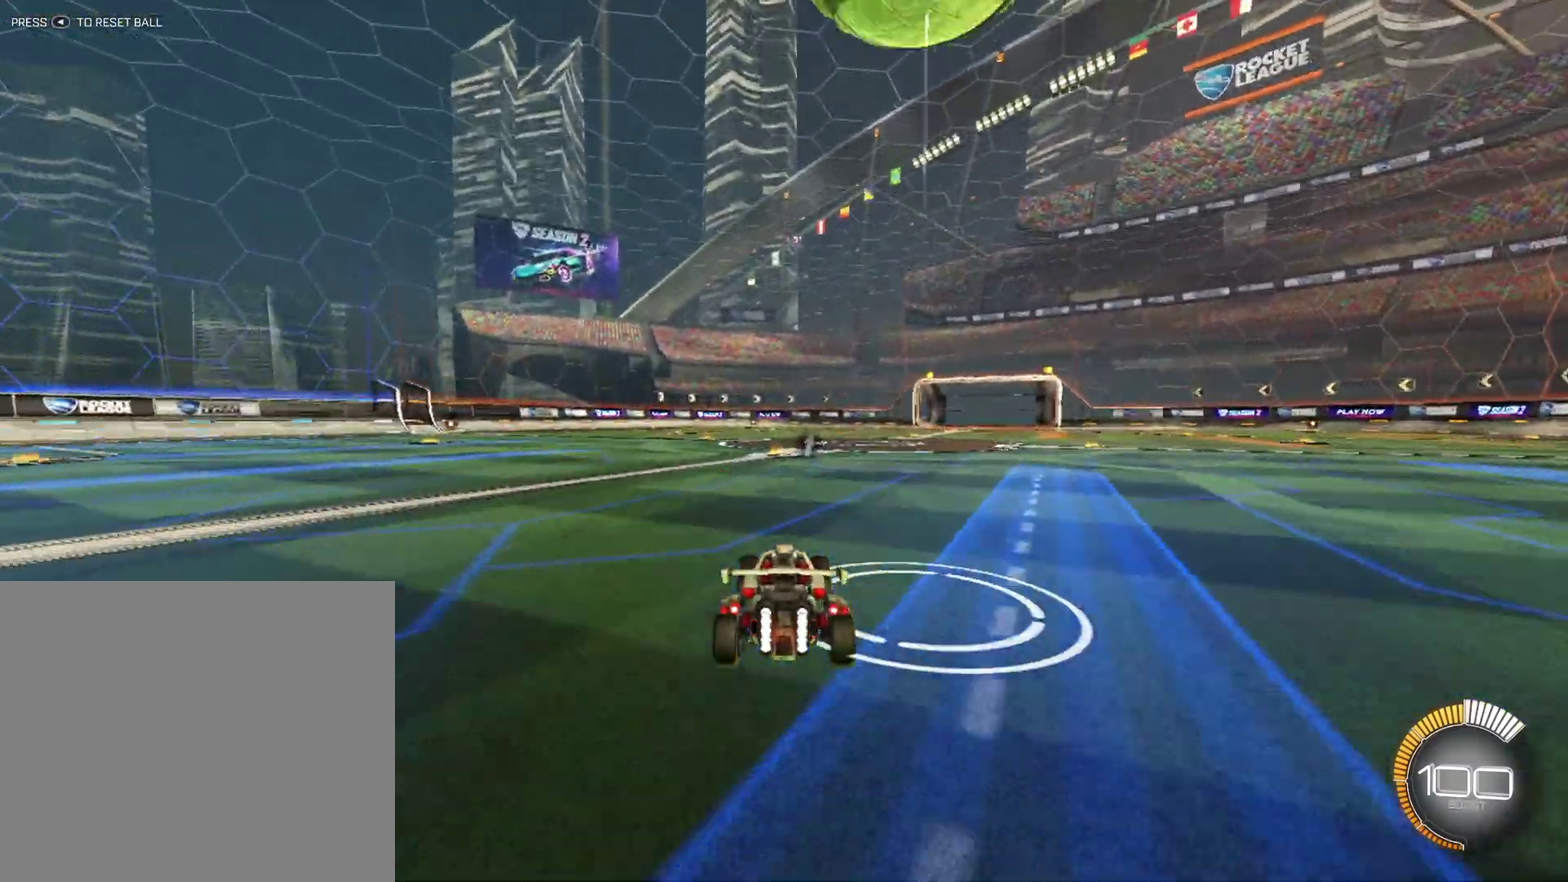
{"buttons": [], "left_stick": "right", "events": [[375, "left_stick", "right"]]}
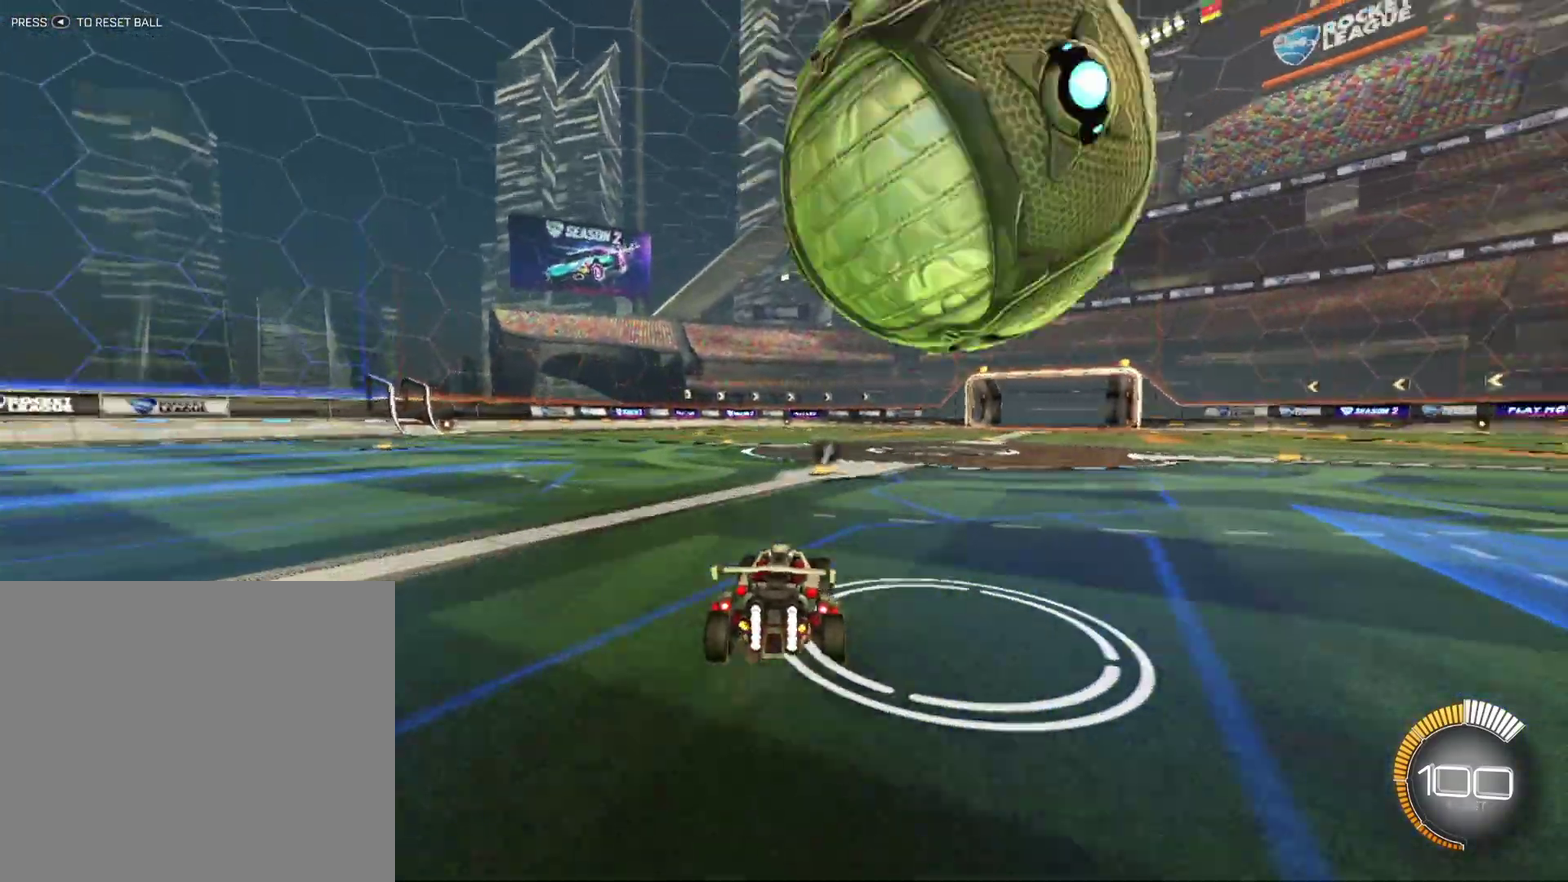
{"buttons": [], "left_stick": "left", "events": [[333, "left_stick", "left"]]}
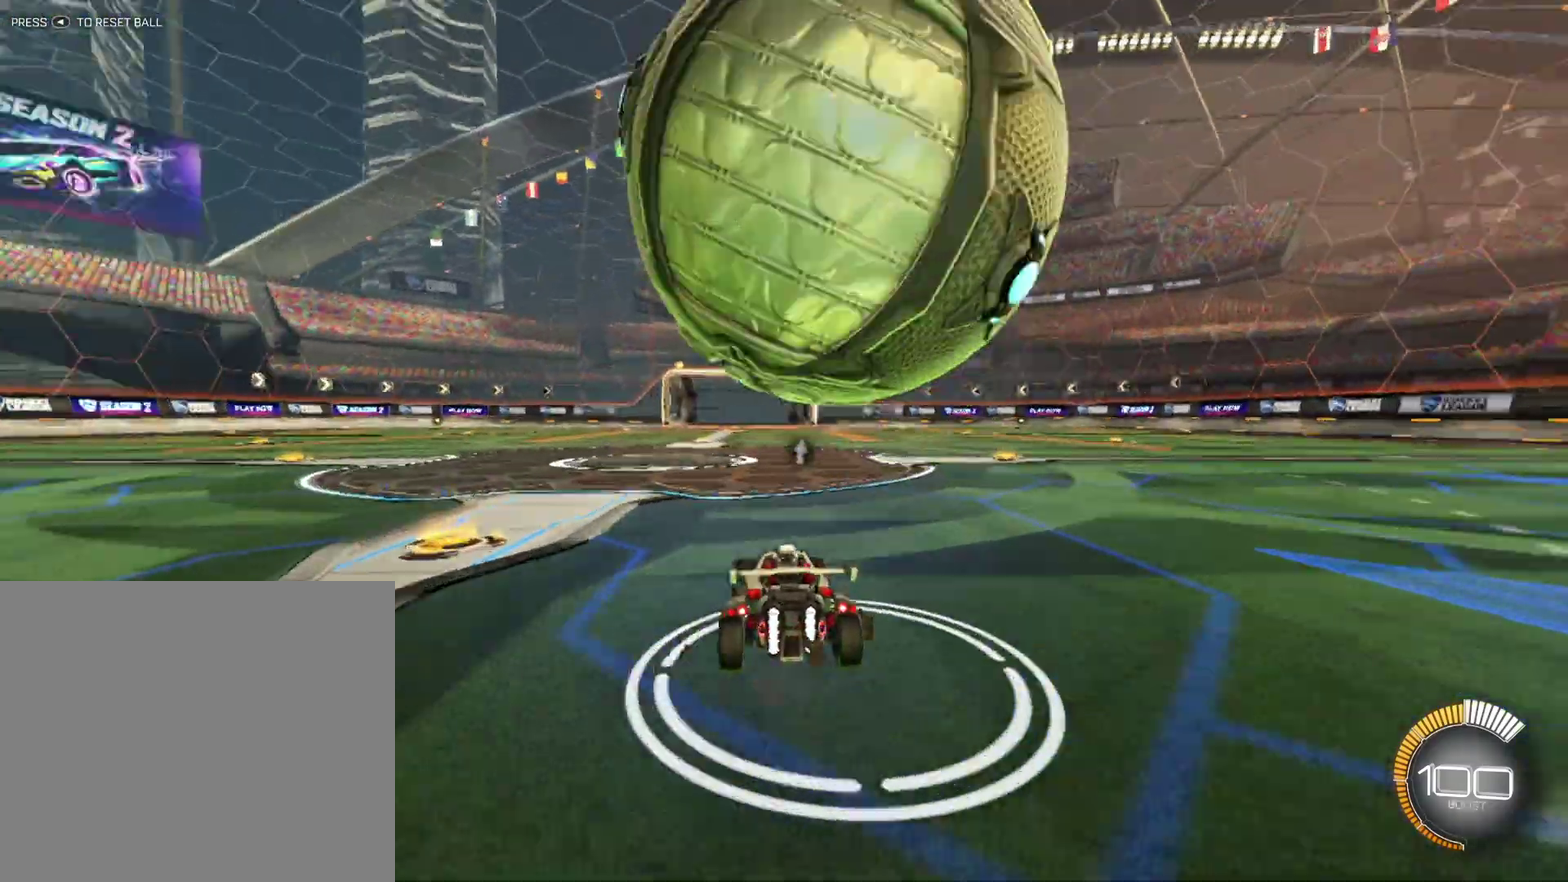
{"buttons": ["R1"], "left_stick": "center", "events": [[125, "L2", "down"], [125, "left_stick", "right"], [250, "L2", "up"], [292, "left_stick", "center"], [458, "R1", "down"]]}
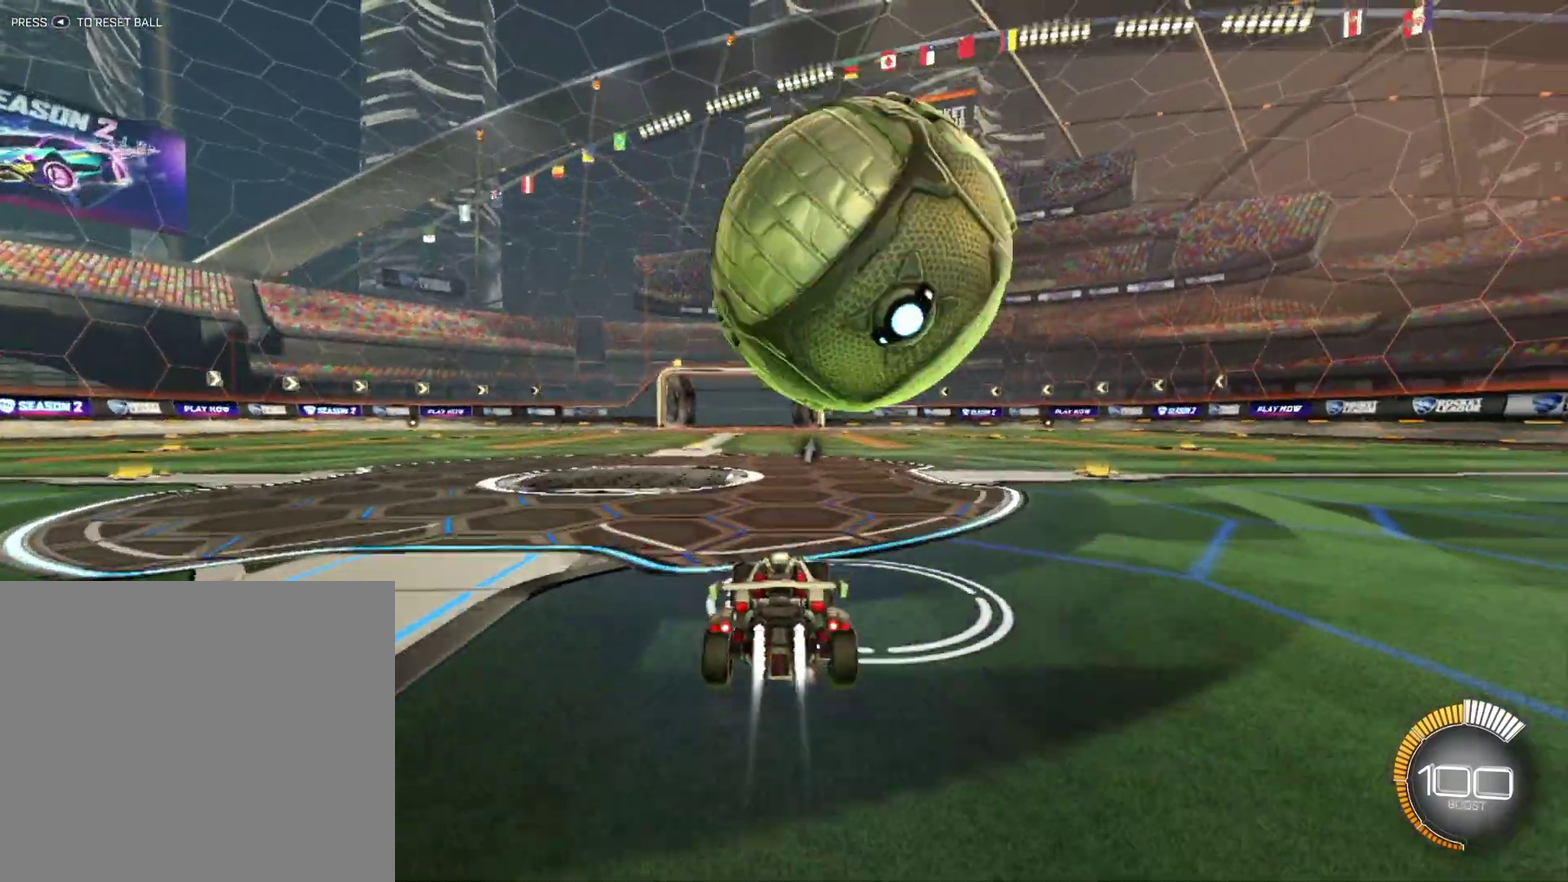
{"buttons": [], "left_stick": "left", "events": [[83, "left_stick", "right"], [167, "left_stick", "center"], [417, "left_stick", "left"], [500, "R1", "up"]]}
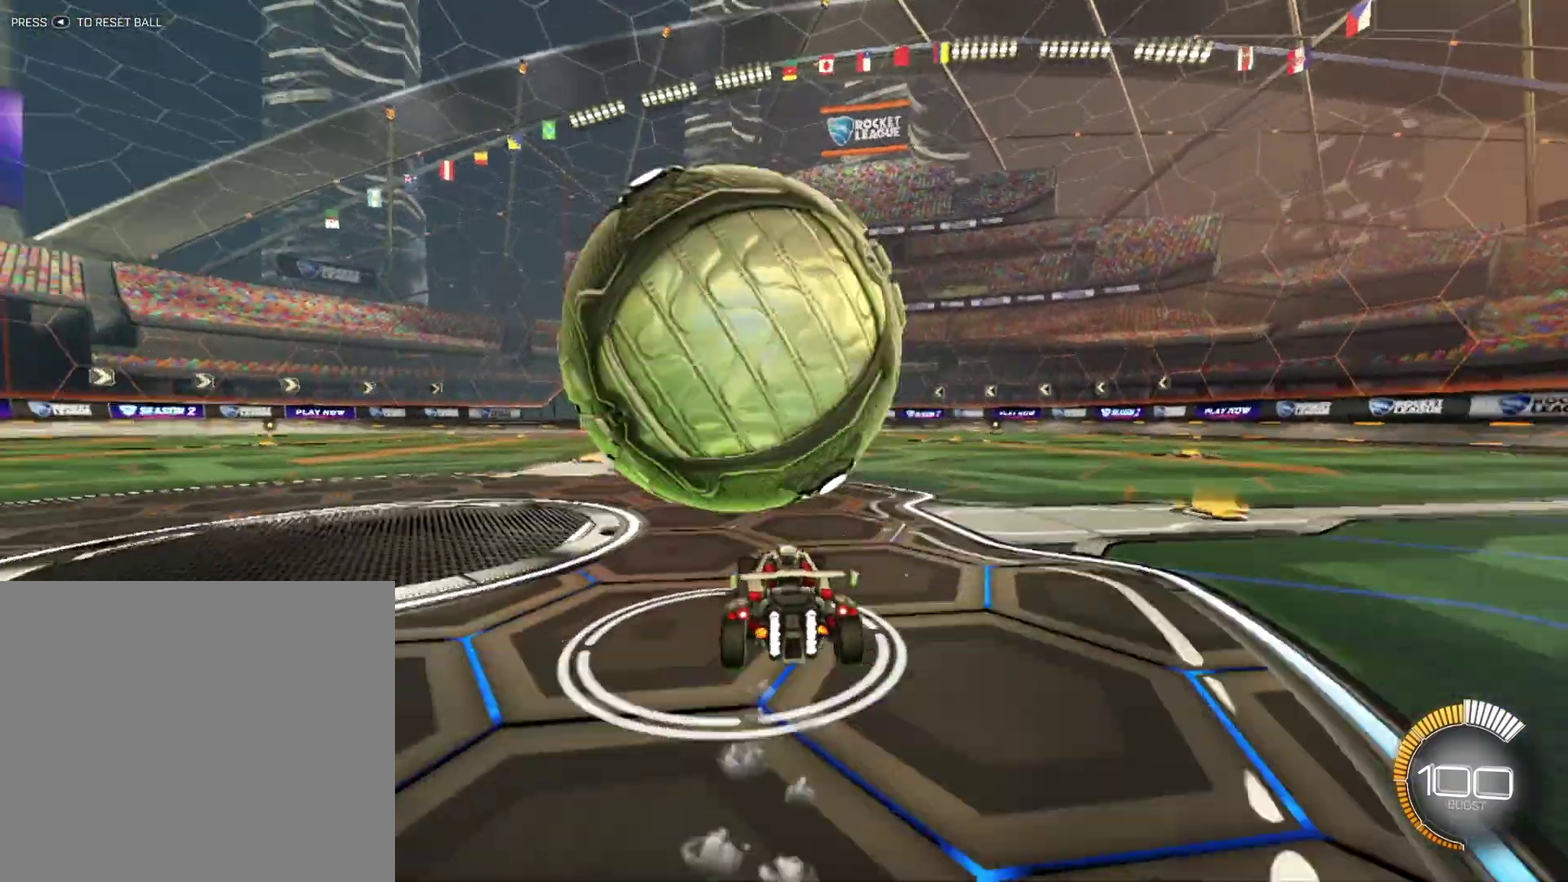
{"buttons": [], "left_stick": "center", "events": [[125, "left_stick", "center"], [167, "L2", "down"], [208, "left_stick", "right"], [333, "L2", "up"], [375, "left_stick", "center"]]}
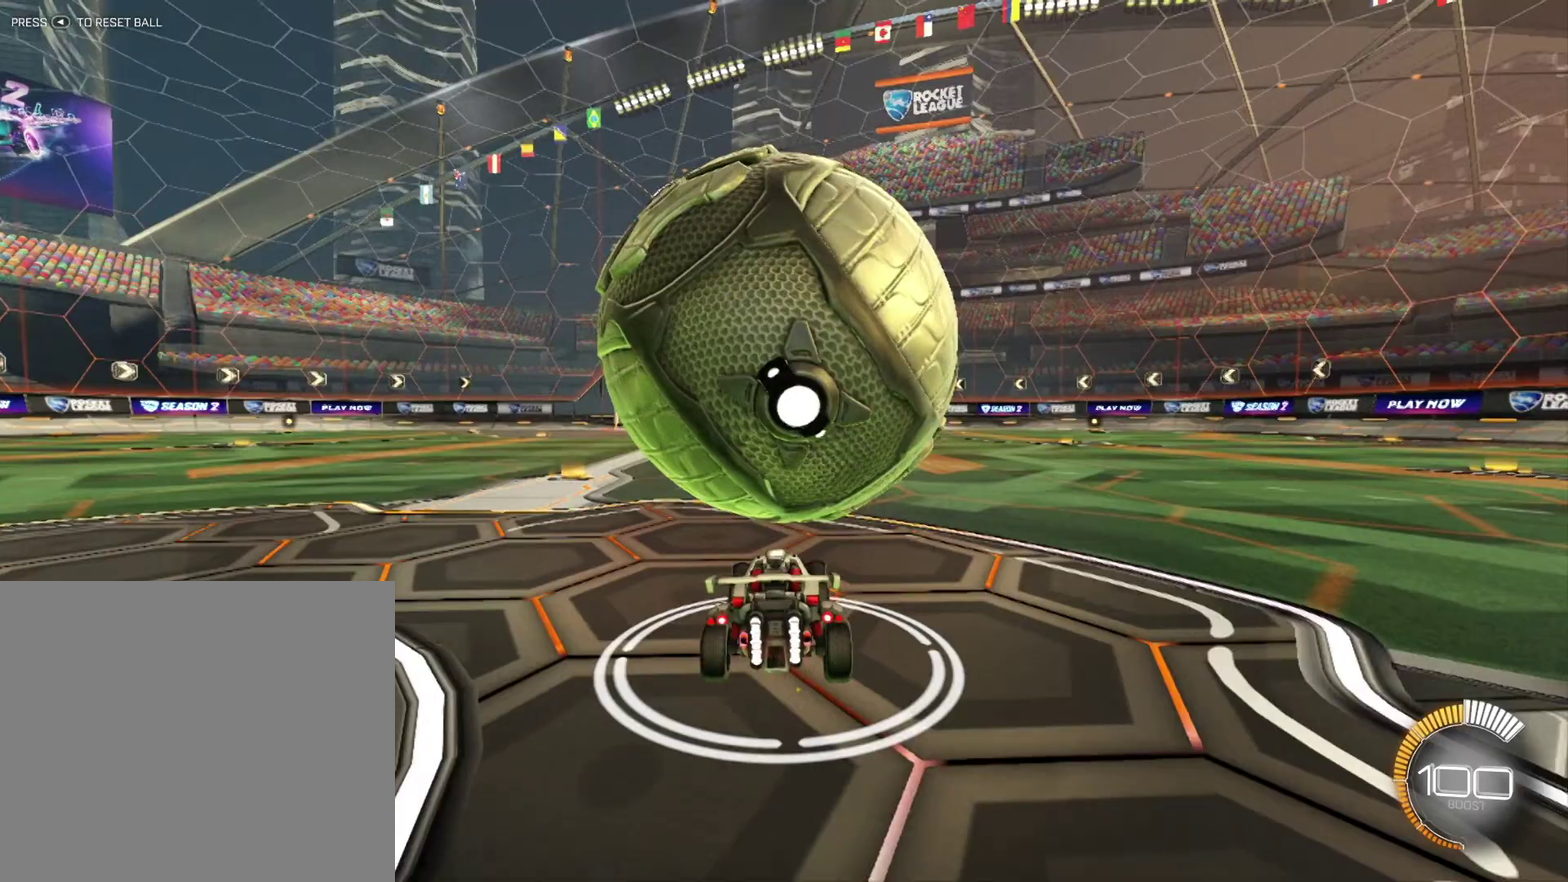
{"buttons": [], "left_stick": "left", "events": [[167, "R1", "down"], [250, "R1", "up"], [500, "left_stick", "left"]]}
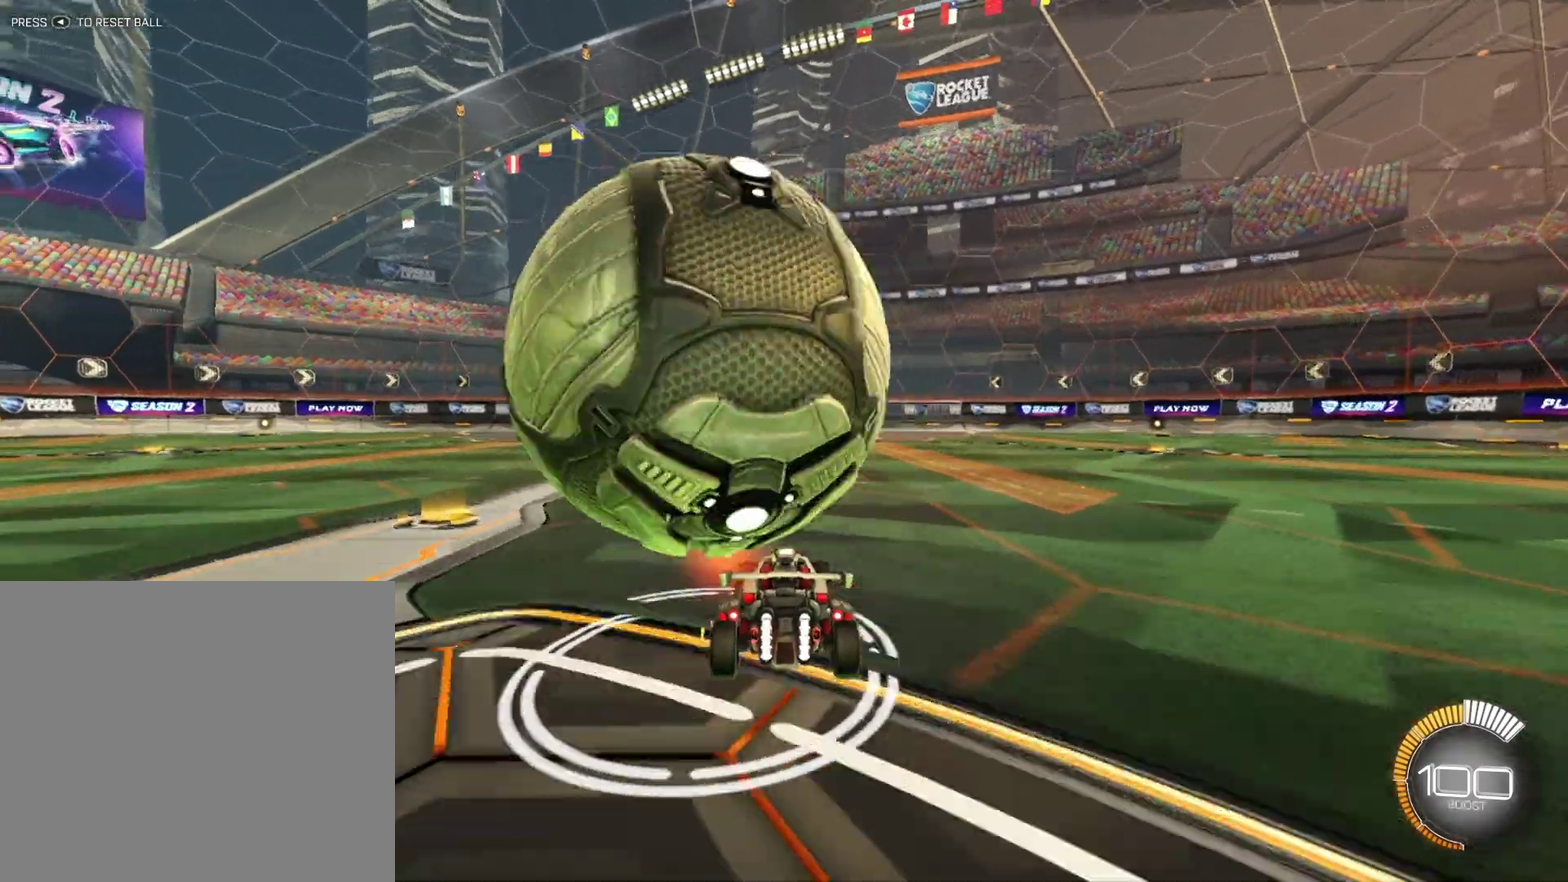
{"buttons": [], "left_stick": "left", "events": [[167, "left_stick", "center"], [417, "left_stick", "left"]]}
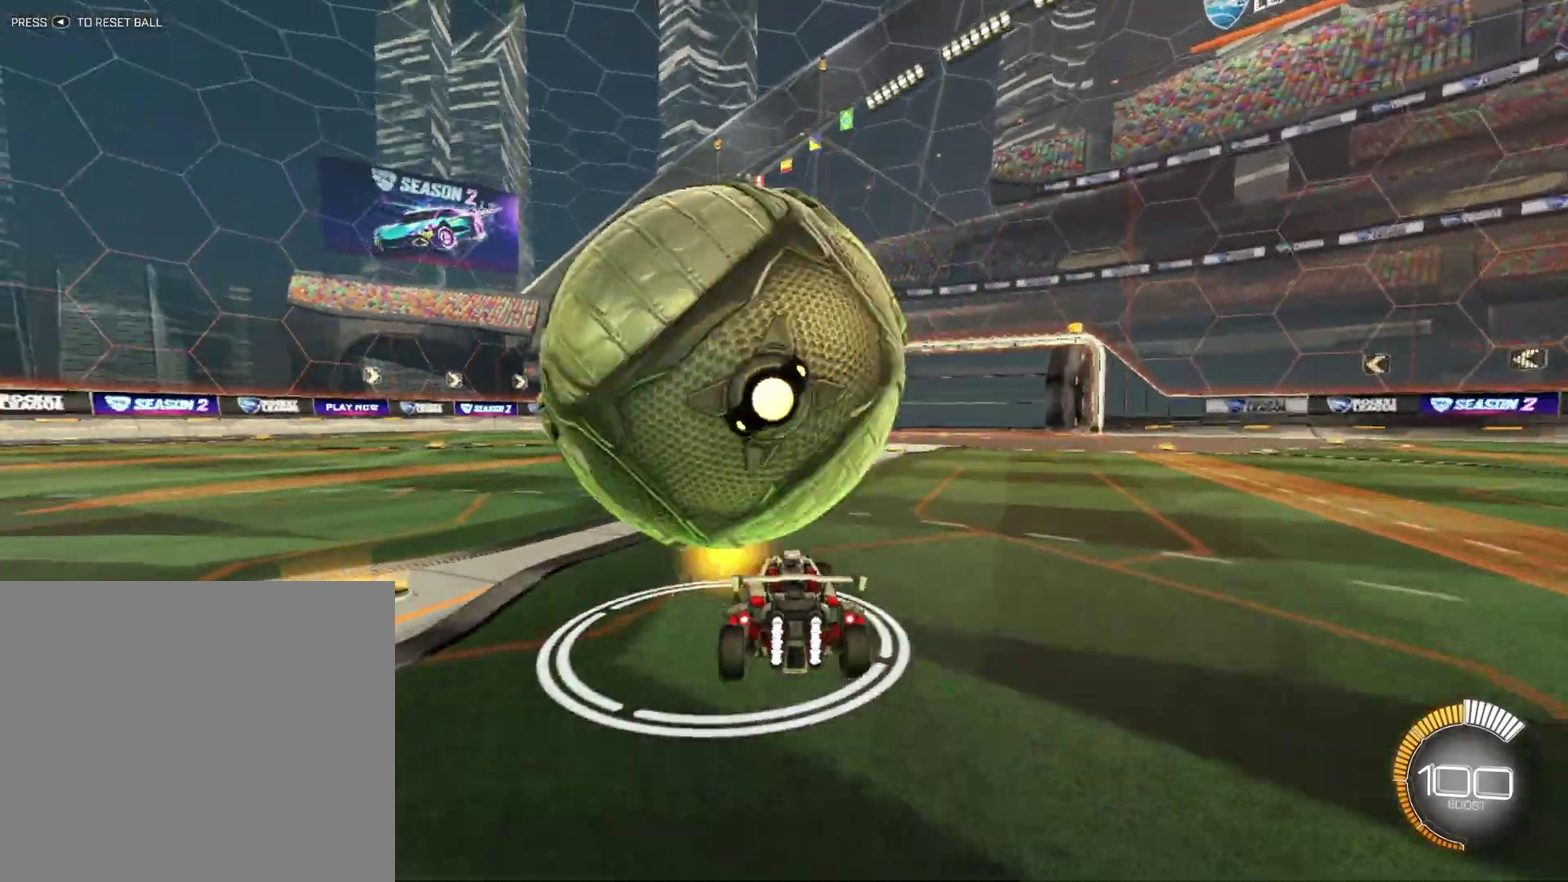
{"buttons": [], "left_stick": "center", "events": [[42, "left_stick", "center"], [333, "left_stick", "right"], [500, "left_stick", "center"]]}
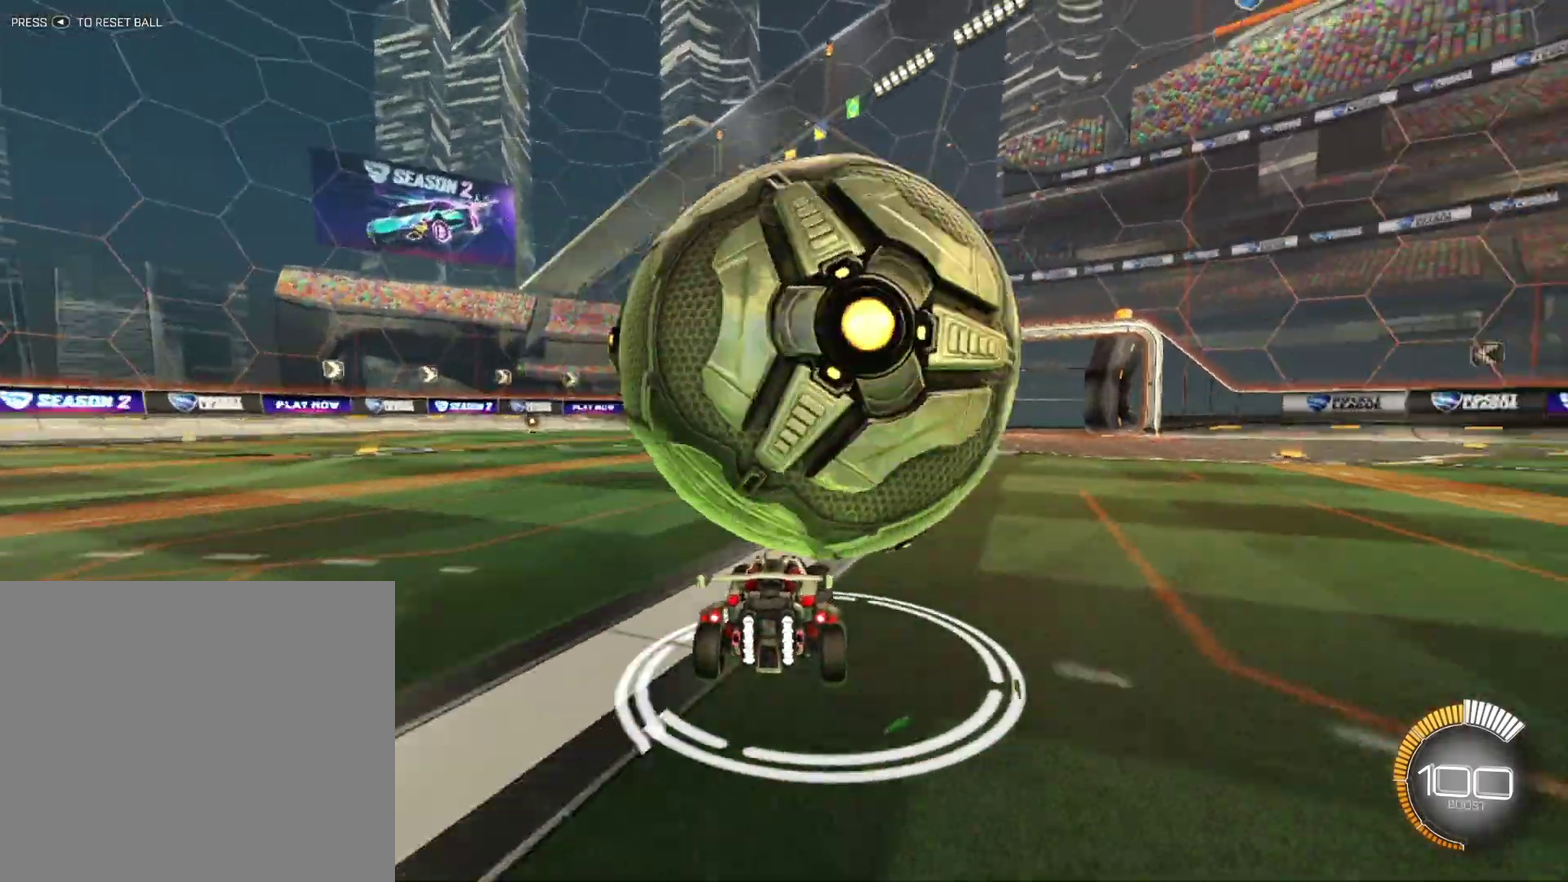
{"buttons": [], "left_stick": "right", "events": [[167, "left_stick", "left"], [333, "left_stick", "center"], [417, "left_stick", "right"]]}
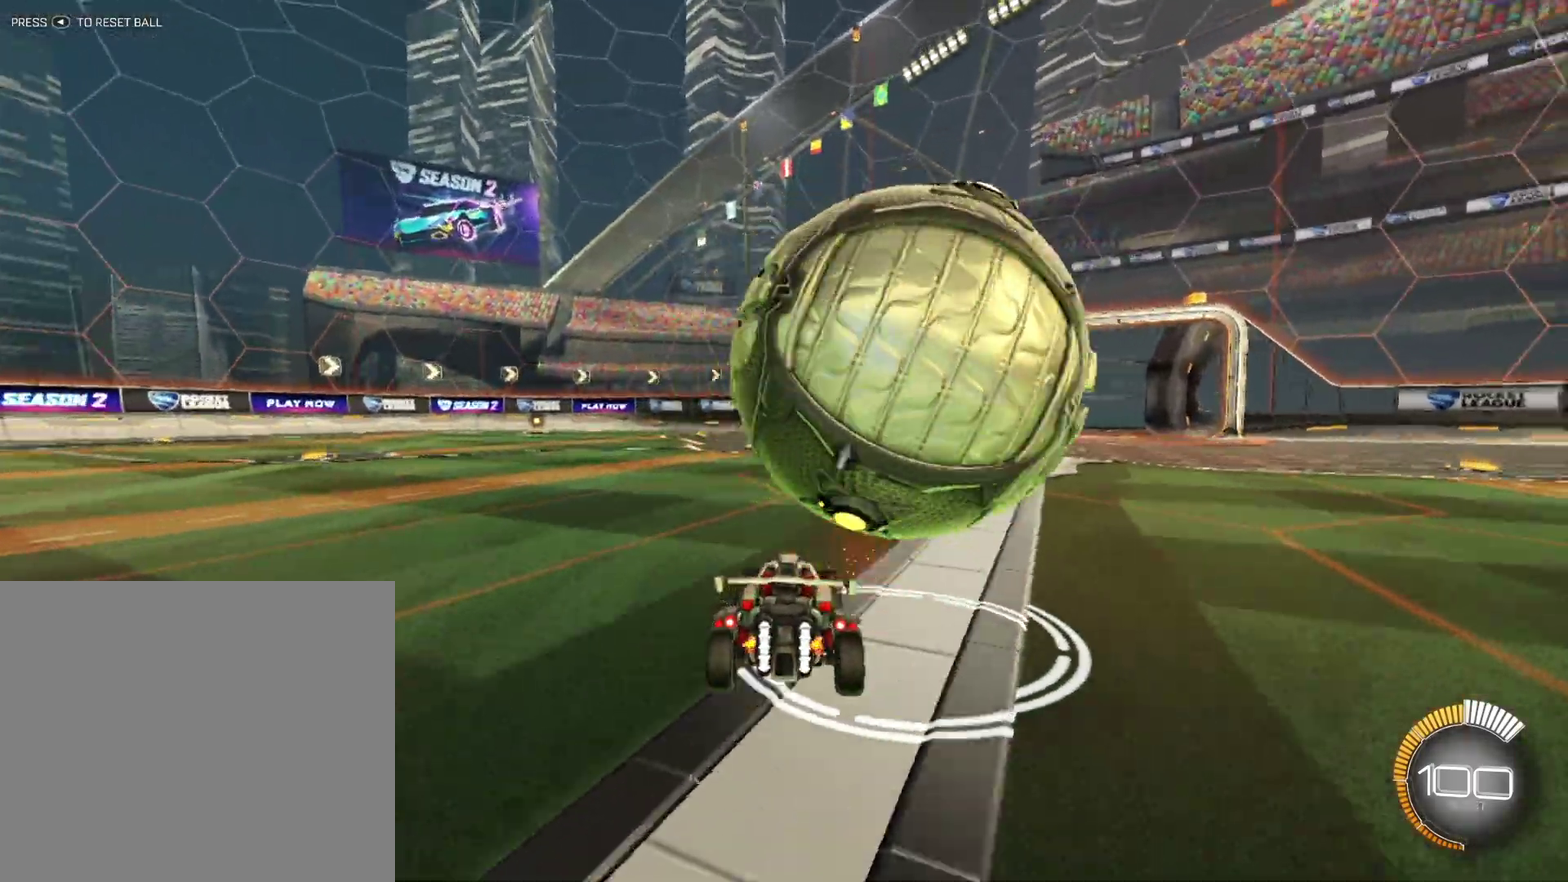
{"buttons": [], "left_stick": "right", "events": [[167, "left_stick", "center"], [292, "left_stick", "right"]]}
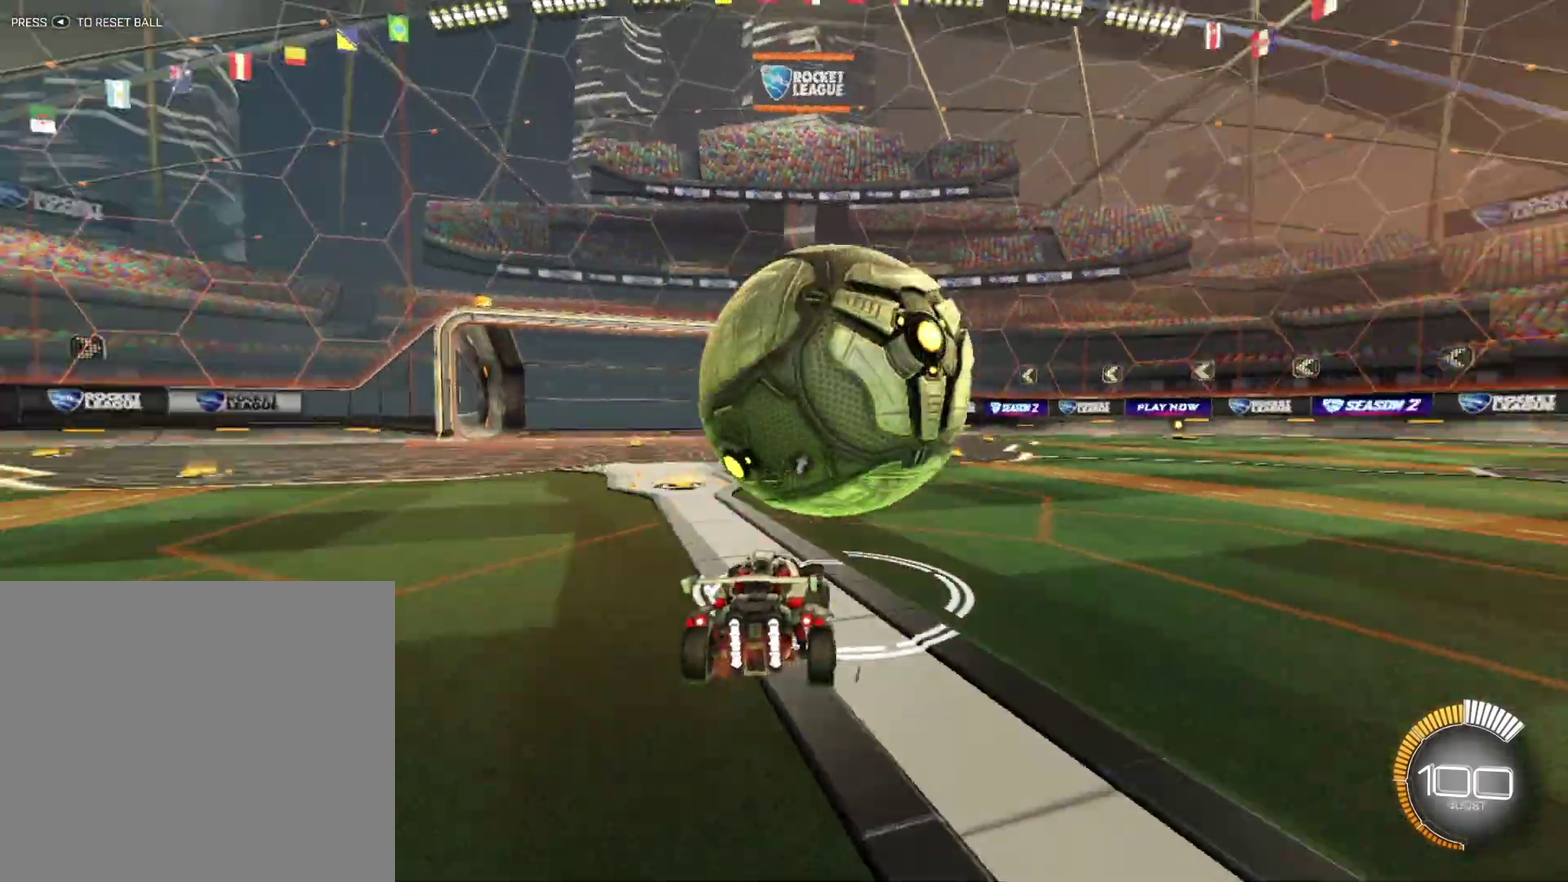
{"buttons": [], "left_stick": "center", "events": [[42, "left_stick", "center"], [83, "R1", "down"], [167, "left_stick", "left"], [333, "R1", "up"], [417, "left_stick", "center"]]}
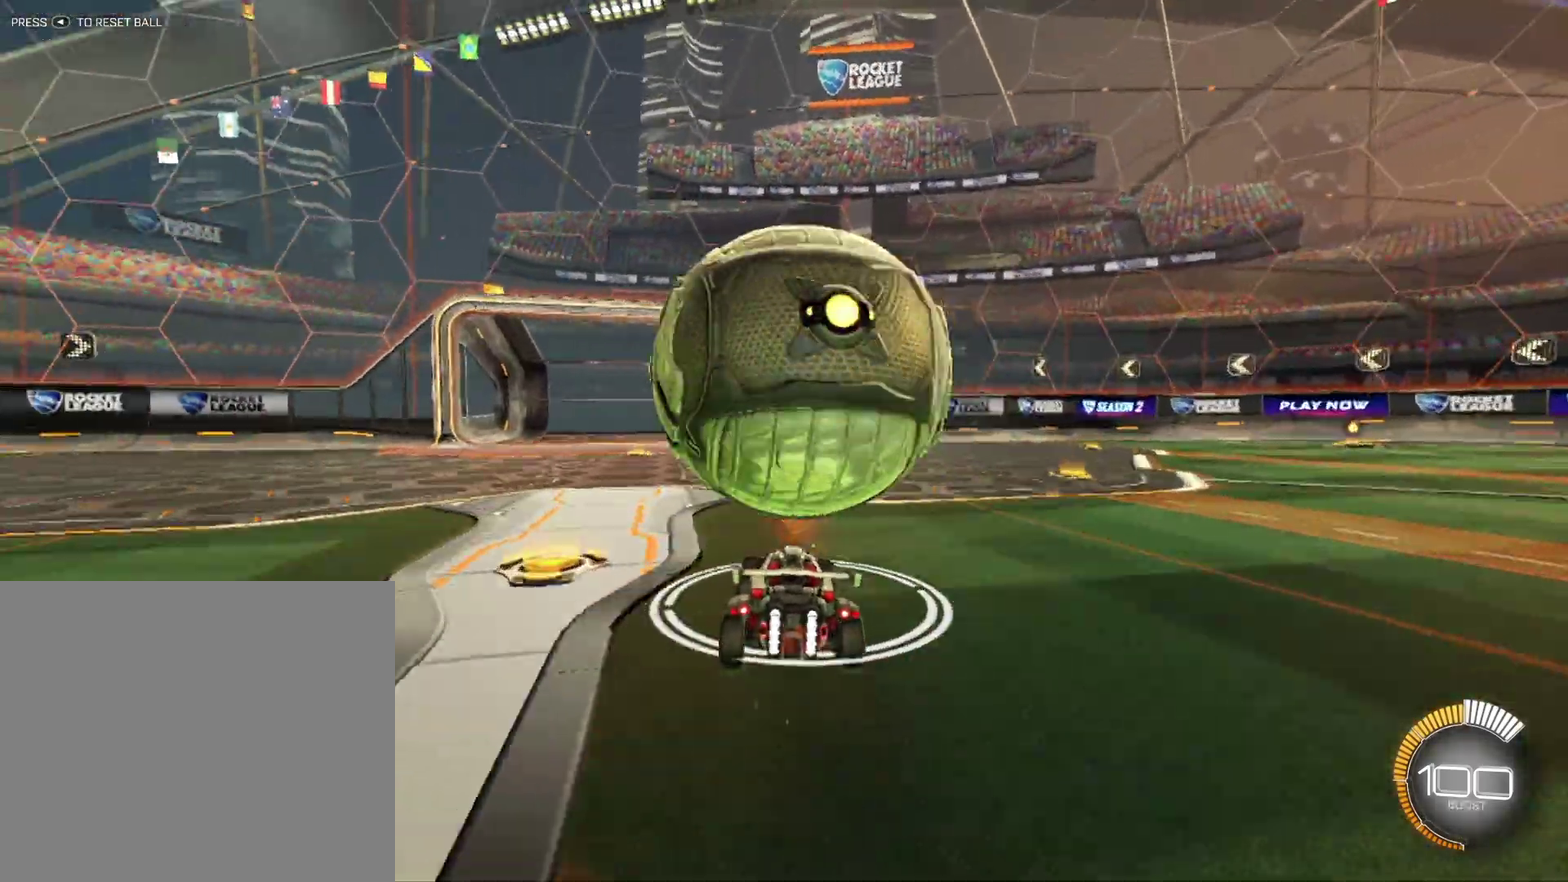
{"buttons": [], "left_stick": "center", "events": [[83, "left_stick", "right"], [208, "left_stick", "center"]]}
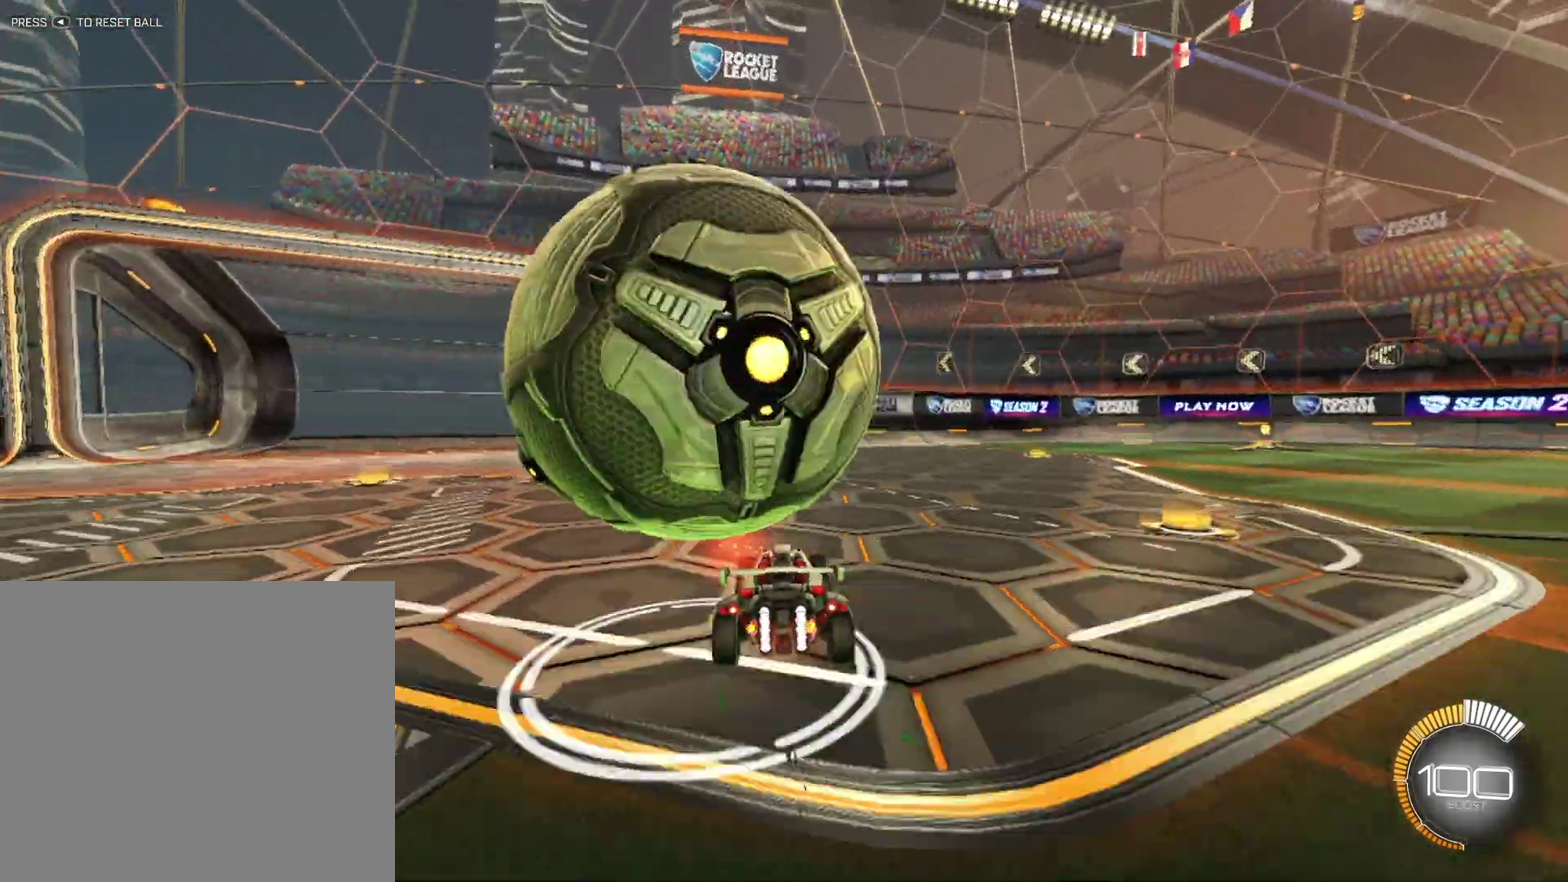
{"buttons": [], "left_stick": "left", "events": [[167, "left_stick", "left"]]}